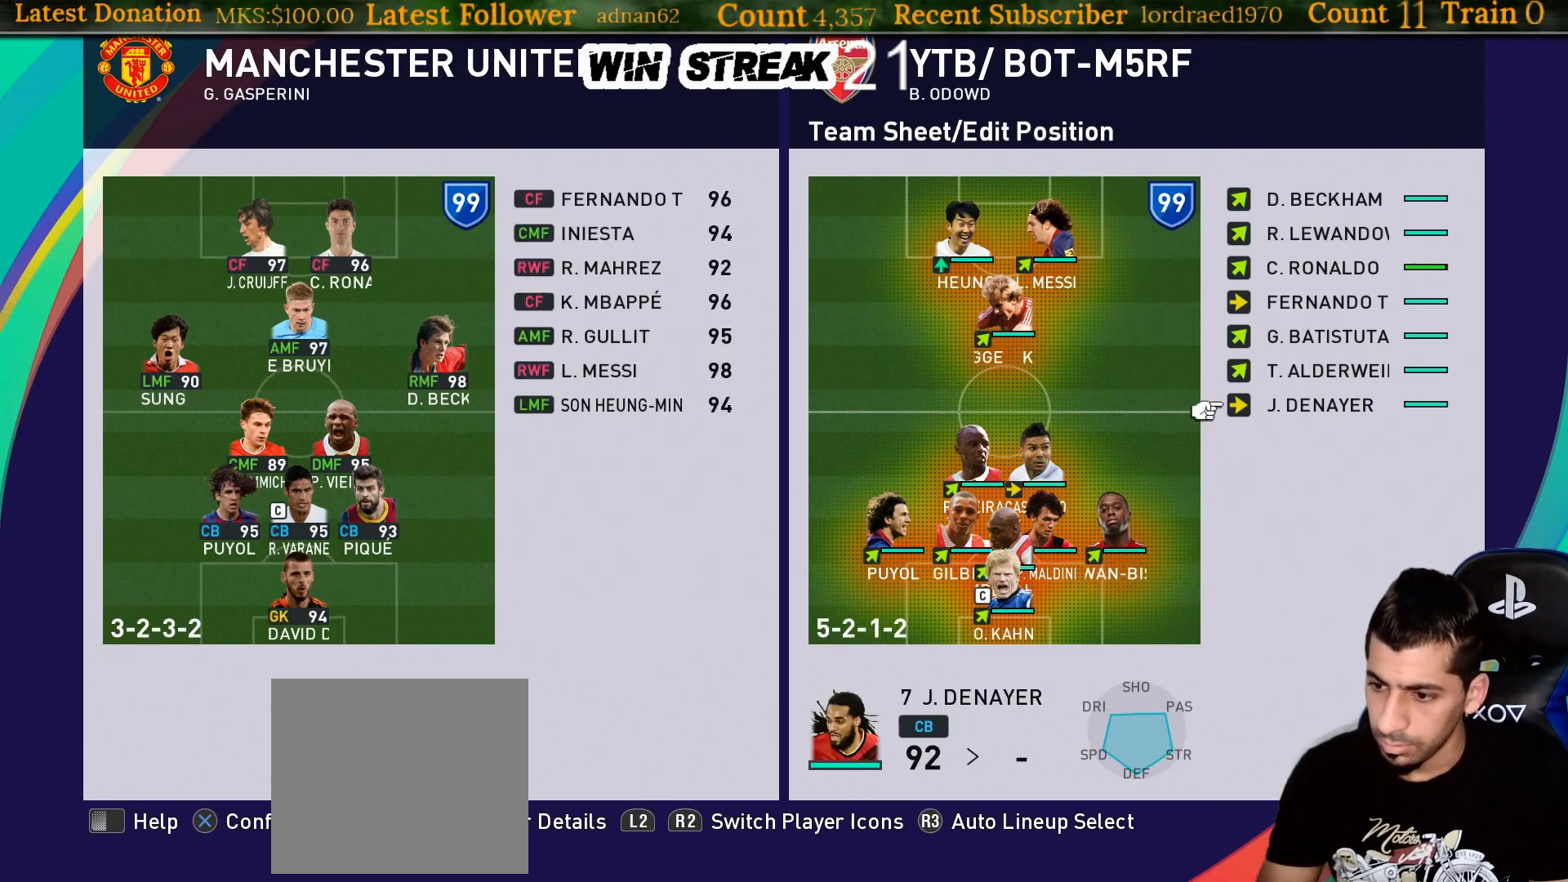
Gameplay with a controller (PlayStation layout); each line is a JSON object with the inputs held at the frame after it. "events" lists button and stick changes between this image and that frame as [ms after this image, input, new state], when the widget could be followed in between. Not read: L3.
{"buttons": [], "left_stick": "center", "right_stick": "center", "events": [[333, "CIRCLE", "down"], [467, "CIRCLE", "up"]]}
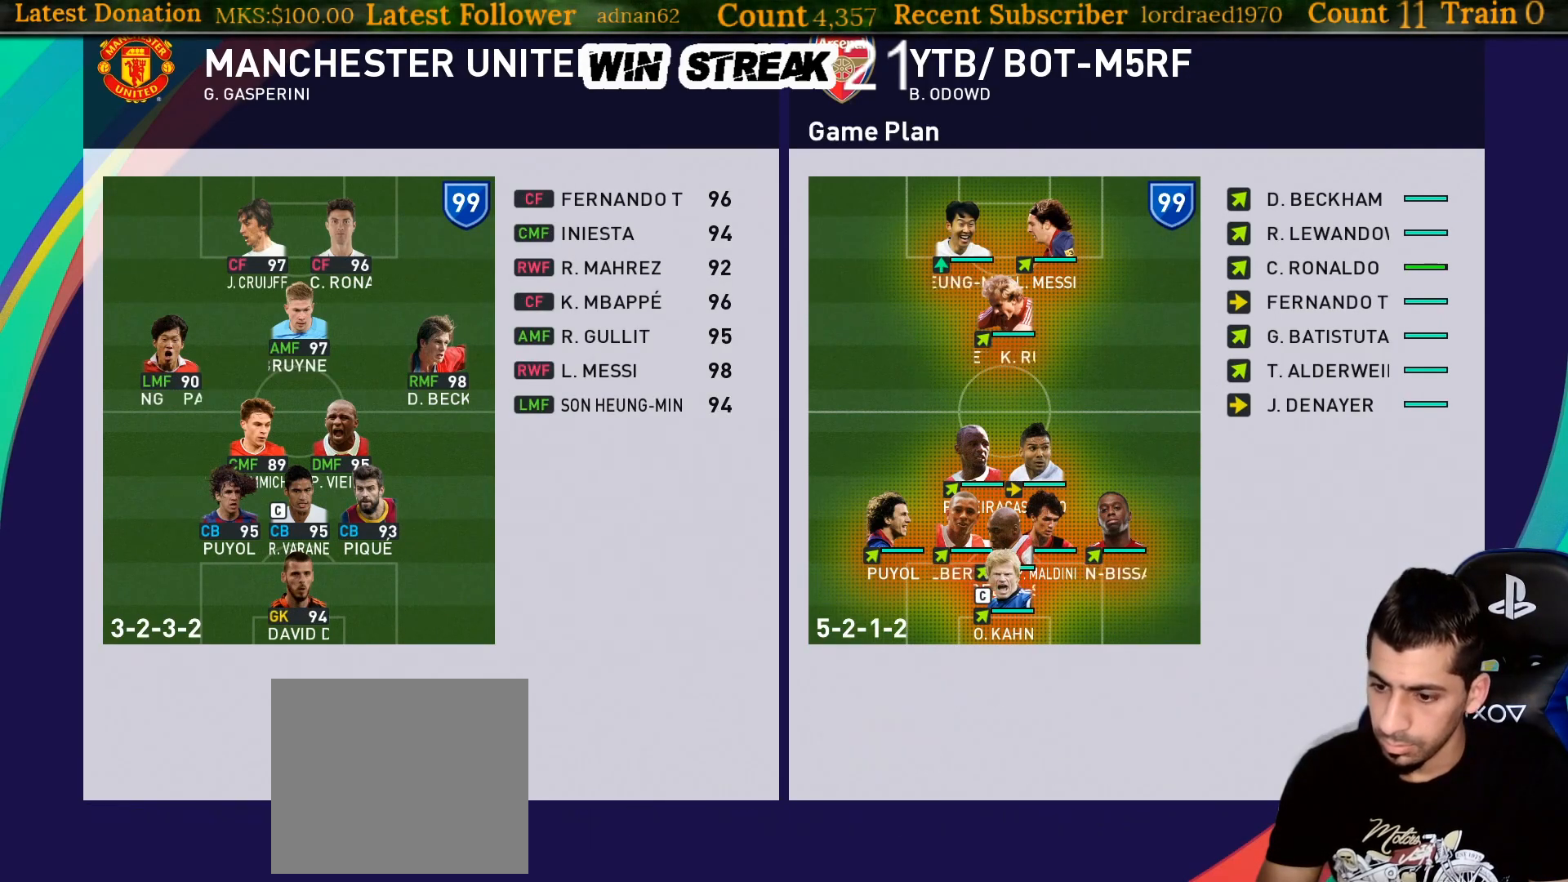
{"buttons": [], "left_stick": "center", "right_stick": "center", "events": [[100, "DPAD_LEFT", "down"], [167, "DPAD_LEFT", "up"], [200, "CROSS", "down"], [350, "CROSS", "up"], [383, "DPAD_DOWN", "down"], [467, "DPAD_DOWN", "up"]]}
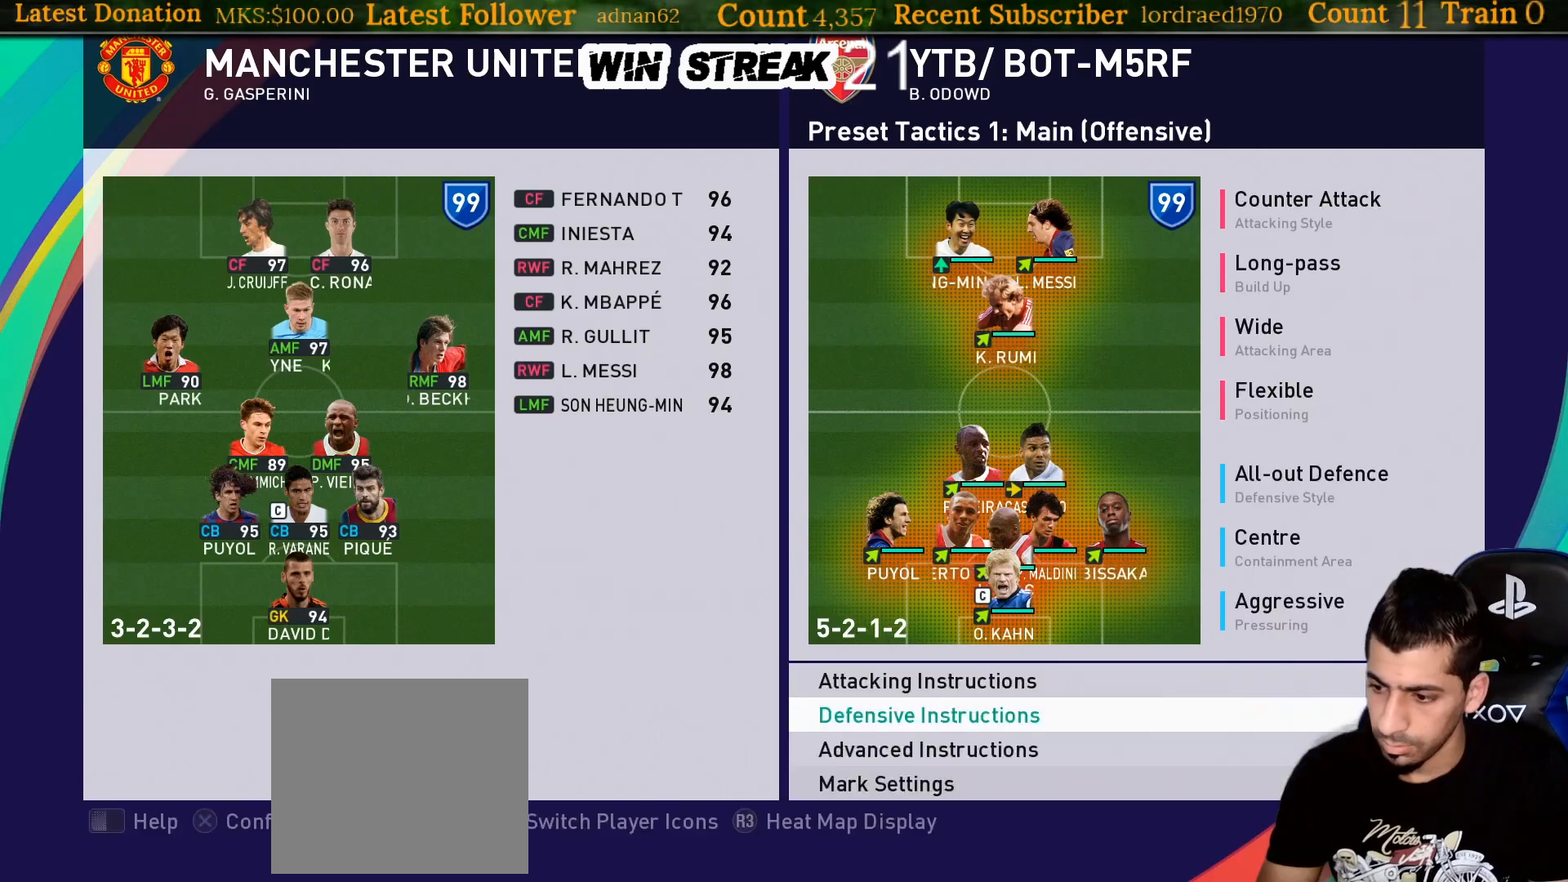
{"buttons": [], "left_stick": "center", "right_stick": "center", "events": [[133, "DPAD_DOWN", "down"], [183, "CROSS", "down"], [183, "DPAD_DOWN", "up"], [300, "CROSS", "up"], [417, "DPAD_DOWN", "down"], [500, "DPAD_DOWN", "up"]]}
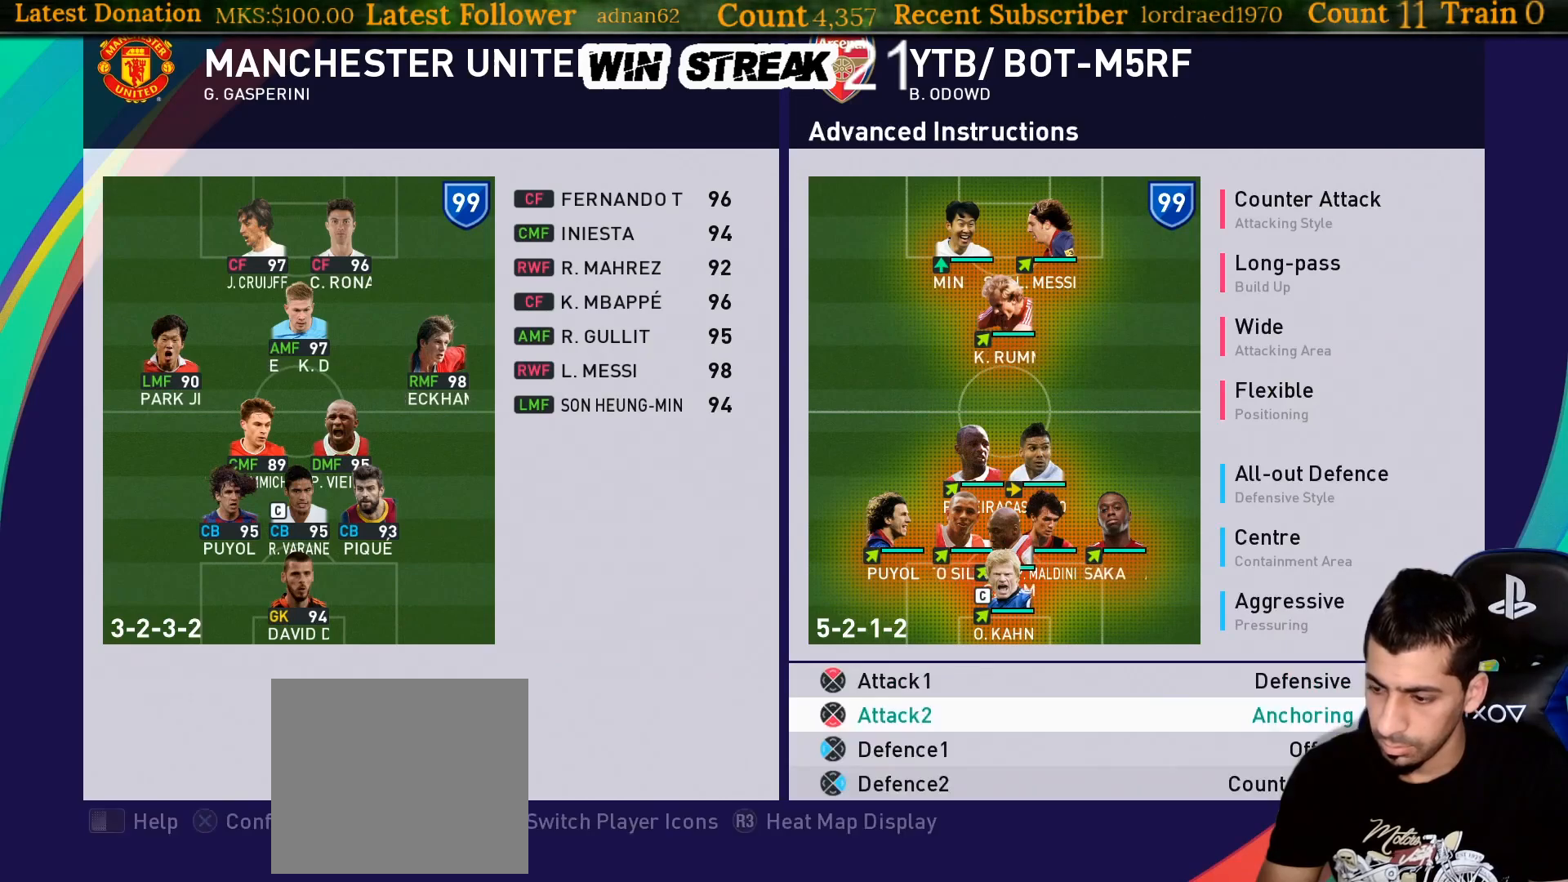
{"buttons": ["DPAD_DOWN"], "left_stick": "center", "right_stick": "center", "events": [[450, "DPAD_DOWN", "down"]]}
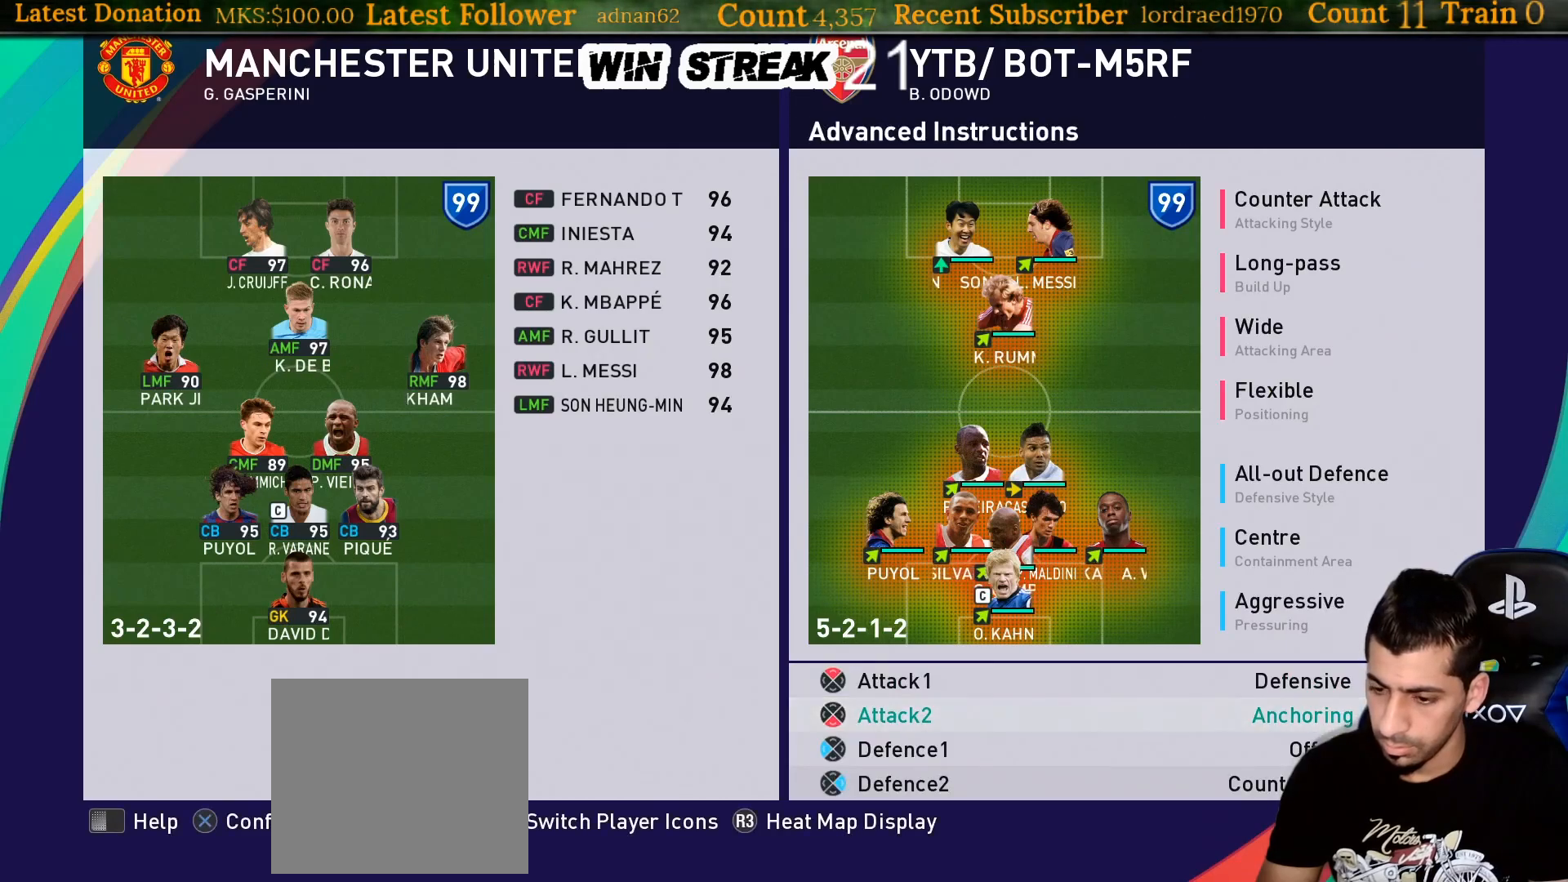
{"buttons": [], "left_stick": "center", "right_stick": "center", "events": [[67, "CROSS", "down"], [67, "DPAD_DOWN", "up"], [200, "CROSS", "up"], [200, "DPAD_DOWN", "down"], [267, "DPAD_DOWN", "up"], [367, "DPAD_DOWN", "down"], [467, "DPAD_DOWN", "up"]]}
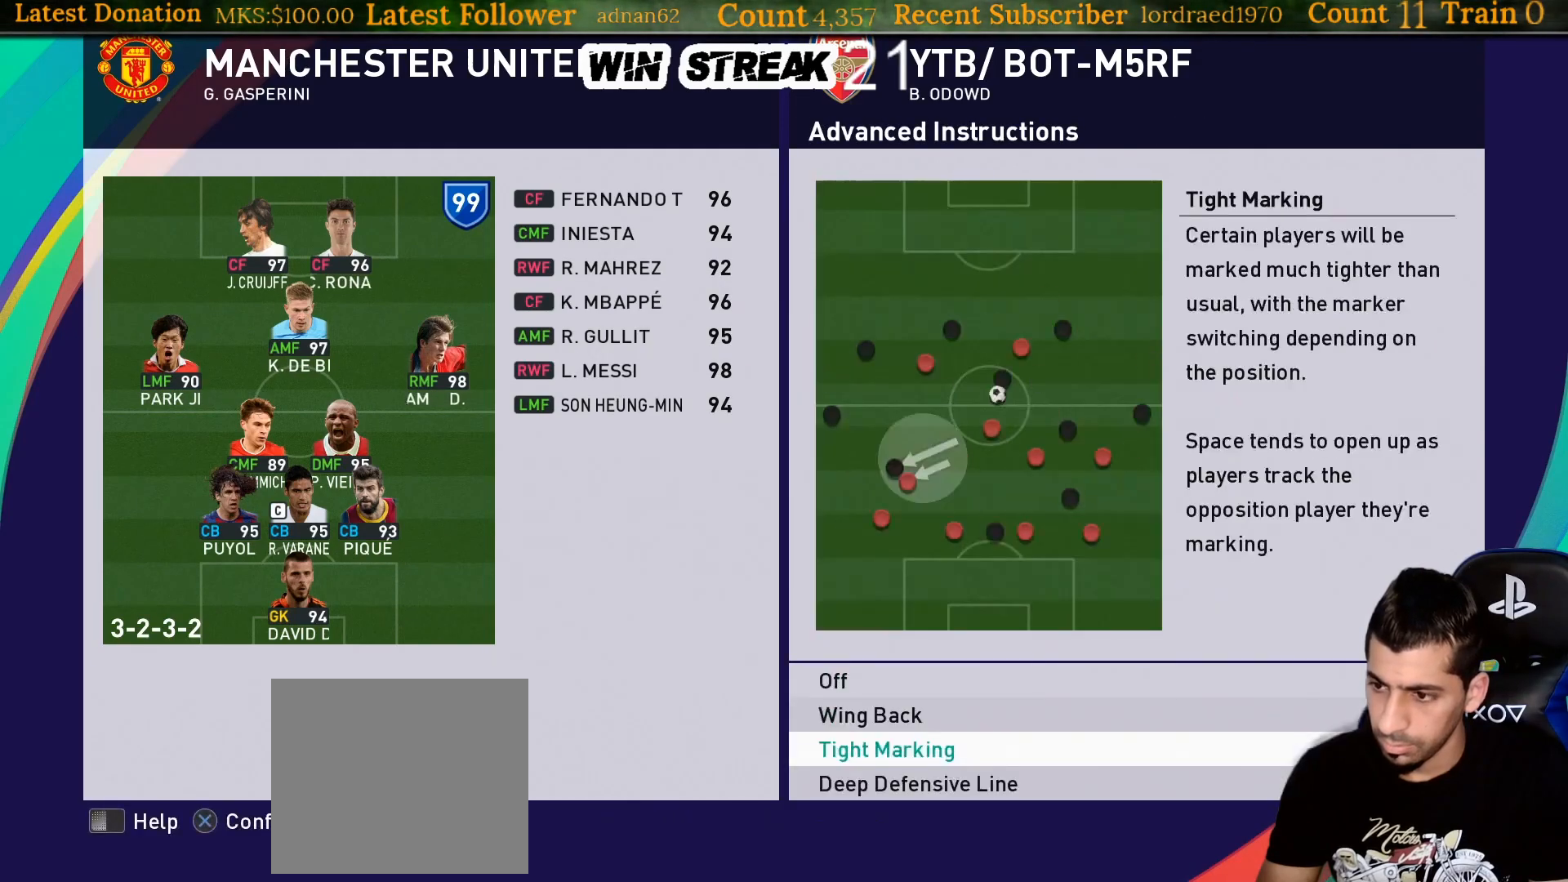
{"buttons": ["CROSS", "DPAD_DOWN"], "left_stick": "center", "right_stick": "center", "events": [[67, "DPAD_DOWN", "down"], [133, "DPAD_DOWN", "up"], [233, "DPAD_DOWN", "down"], [317, "DPAD_DOWN", "up"], [383, "DPAD_DOWN", "down"], [483, "CROSS", "down"]]}
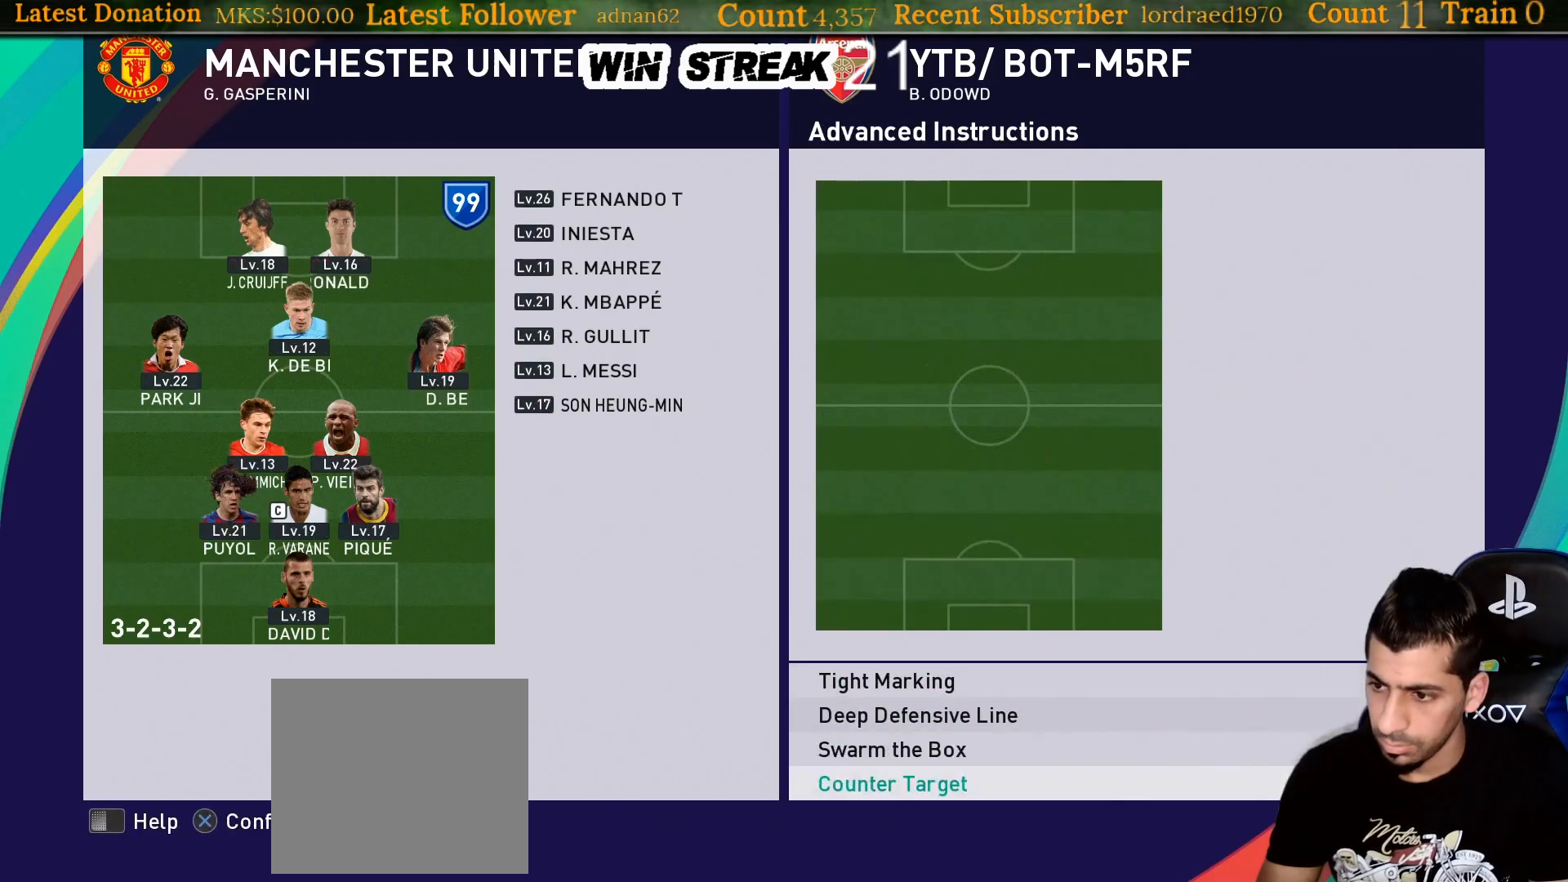
{"buttons": [], "left_stick": "center", "right_stick": "center", "events": [[17, "DPAD_DOWN", "up"], [133, "CROSS", "up"], [200, "DPAD_UP", "down"], [317, "DPAD_UP", "up"]]}
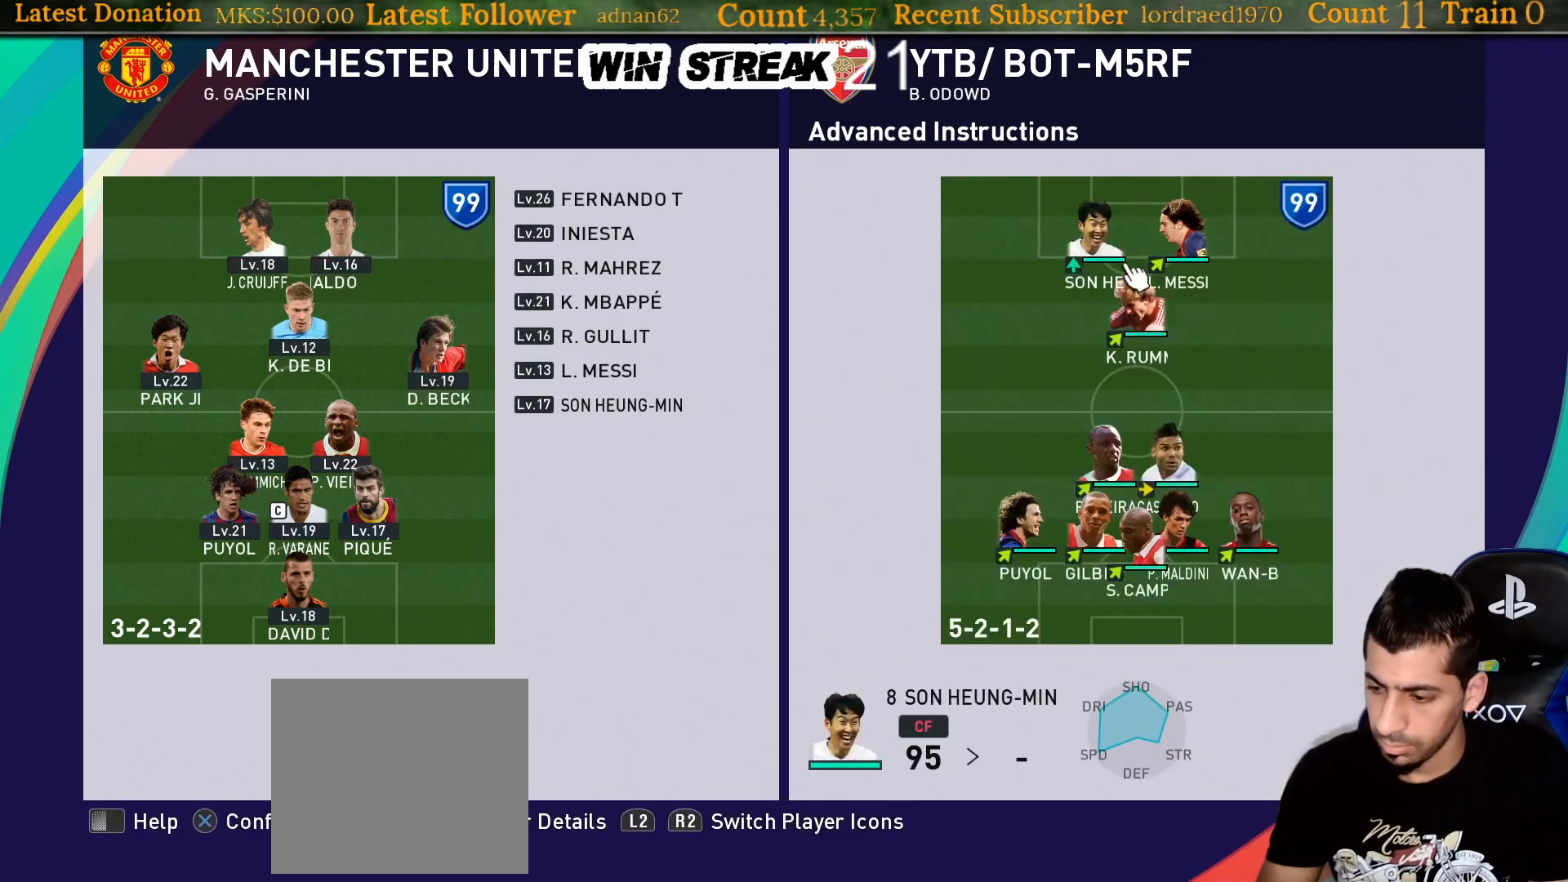
{"buttons": [], "left_stick": "center", "right_stick": "center", "events": [[100, "CROSS", "down"], [300, "CROSS", "up"]]}
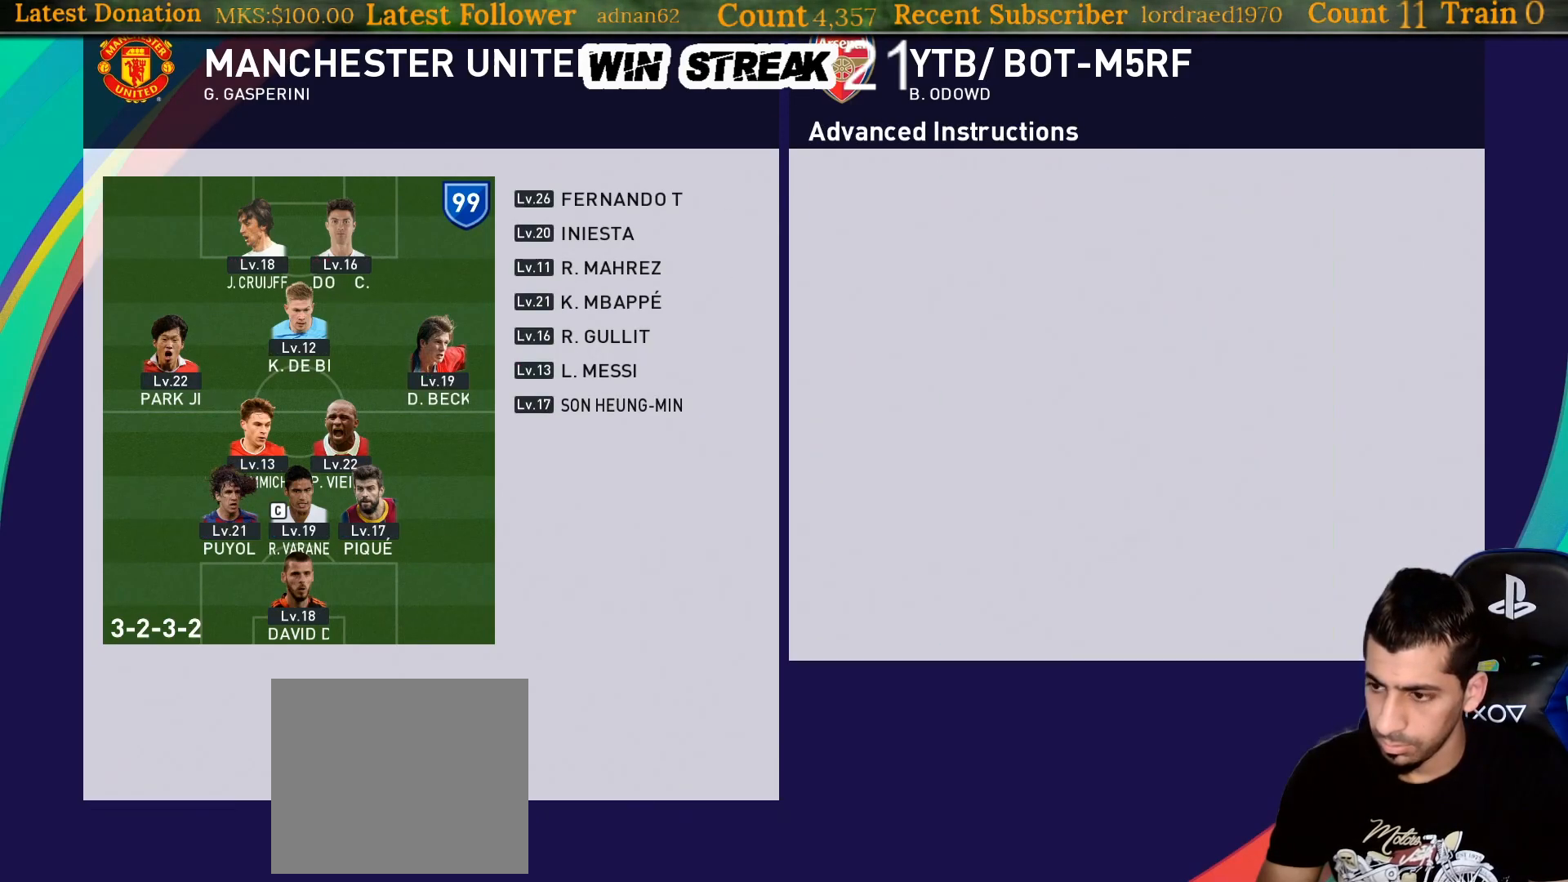
{"buttons": ["CROSS"], "left_stick": "center", "right_stick": "center", "events": [[133, "DPAD_DOWN", "down"], [233, "DPAD_DOWN", "up"], [267, "CROSS", "down"], [383, "CROSS", "up"], [483, "CROSS", "down"]]}
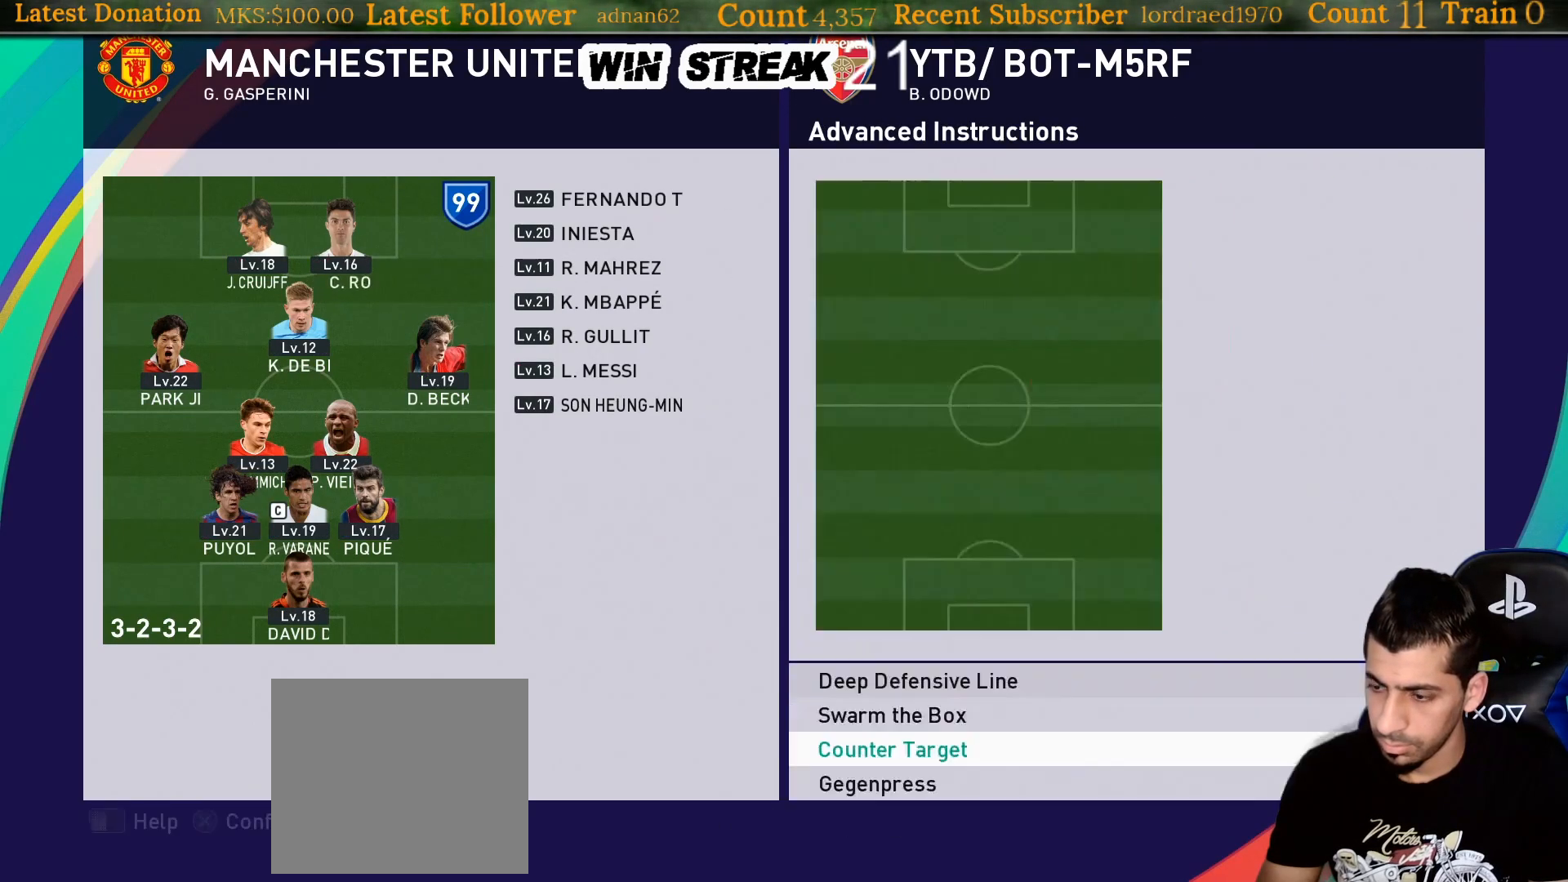
{"buttons": [], "left_stick": "center", "right_stick": "center", "events": [[133, "CROSS", "up"], [300, "CROSS", "down"], [467, "CROSS", "up"]]}
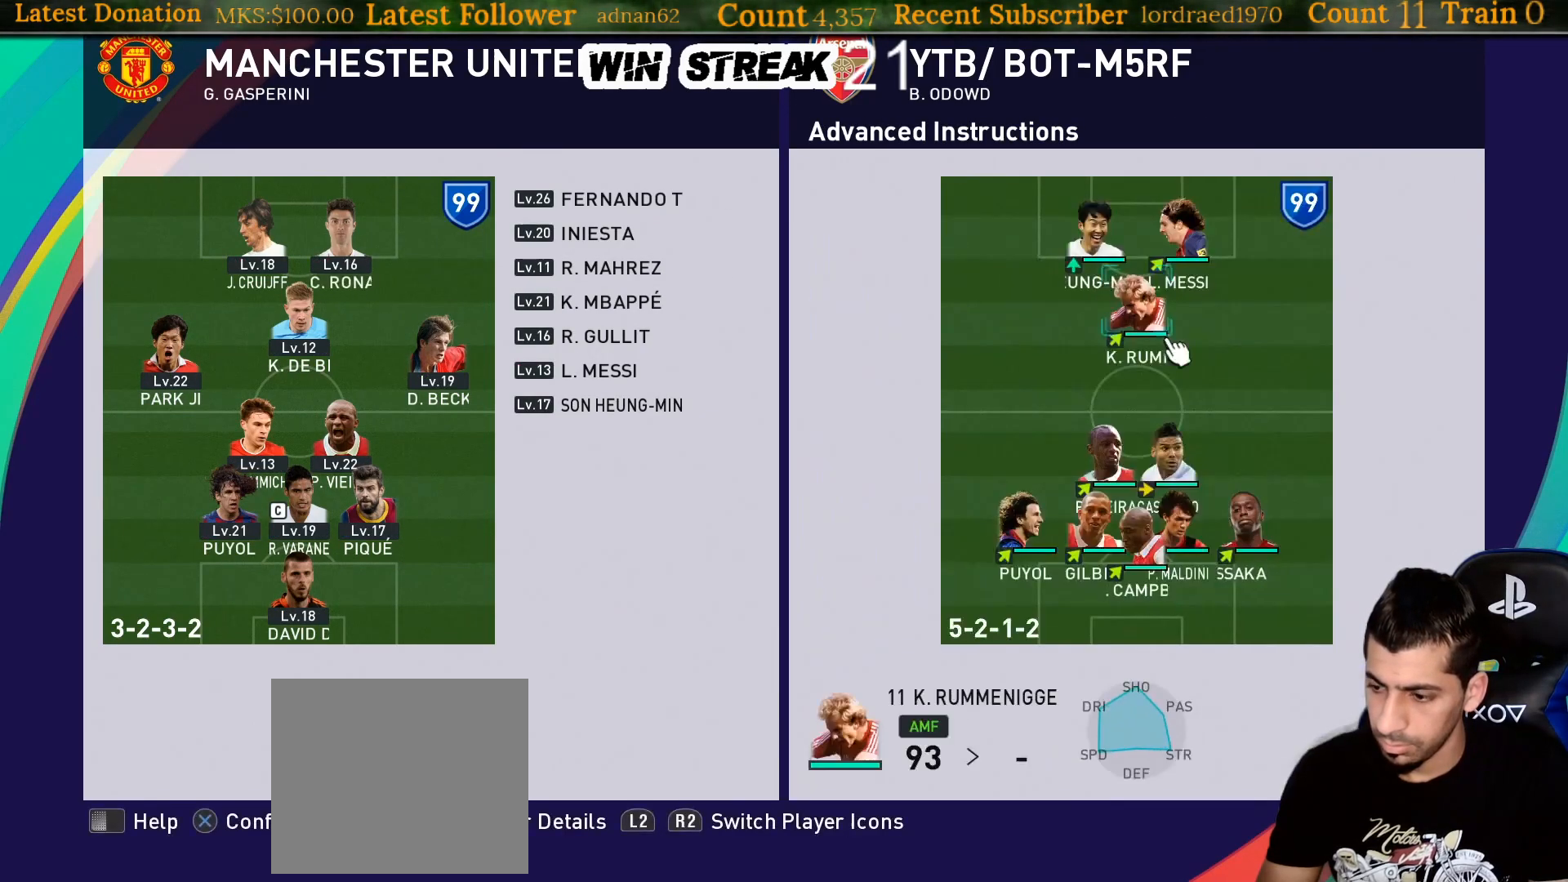
{"buttons": [], "left_stick": "center", "right_stick": "center", "events": [[250, "DPAD_UP", "down"], [333, "DPAD_UP", "up"]]}
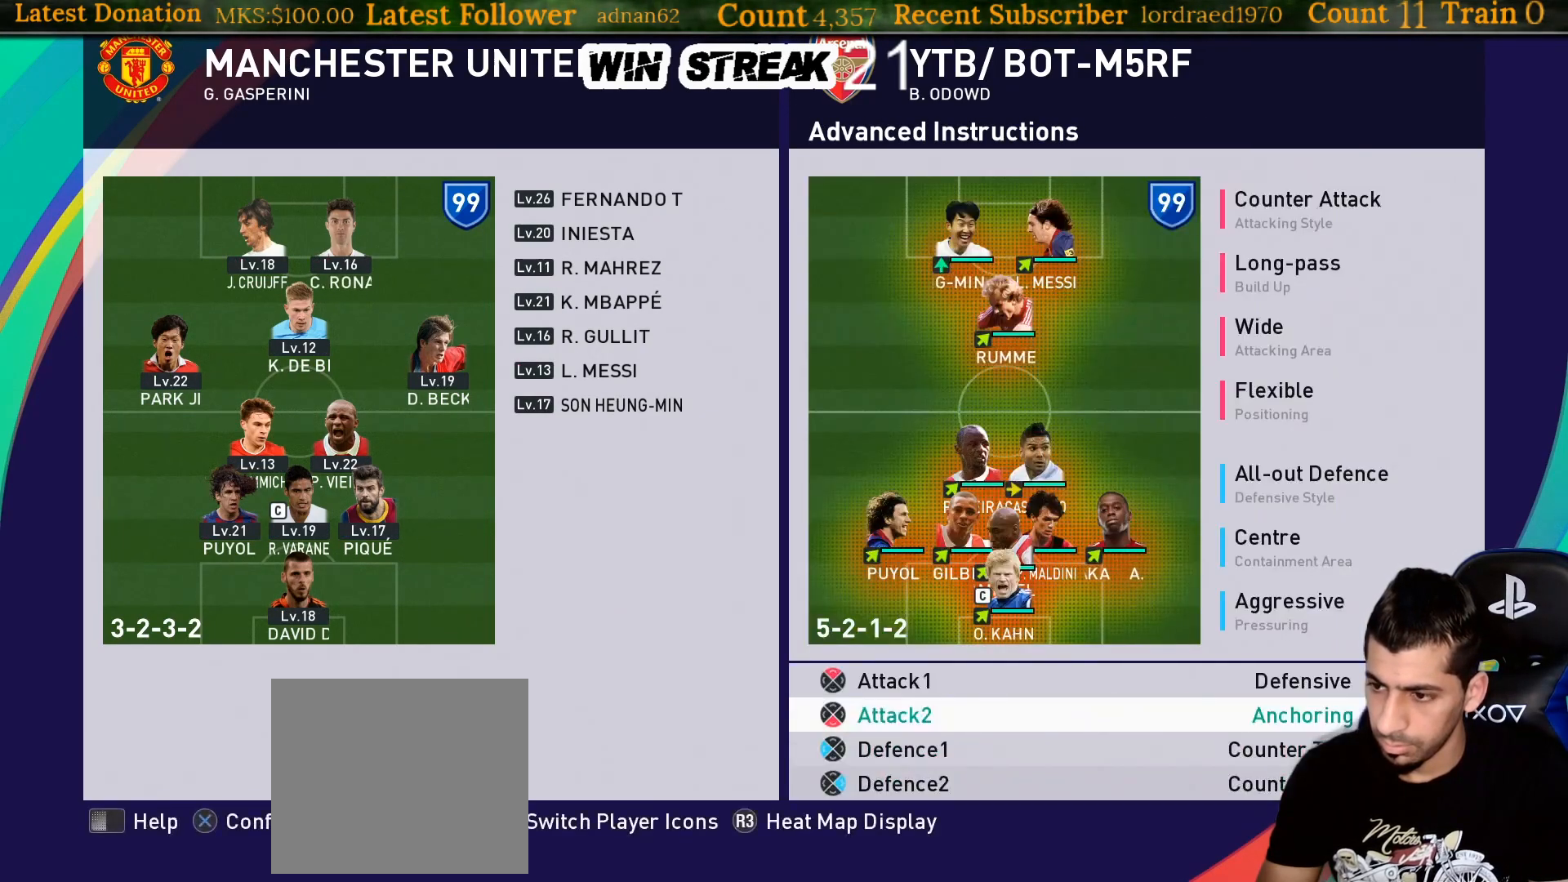
{"buttons": ["CROSS"], "left_stick": "center", "right_stick": "center", "events": [[33, "CROSS", "down"], [150, "CROSS", "up"], [250, "CROSS", "down"], [417, "CROSS", "up"], [483, "CROSS", "down"]]}
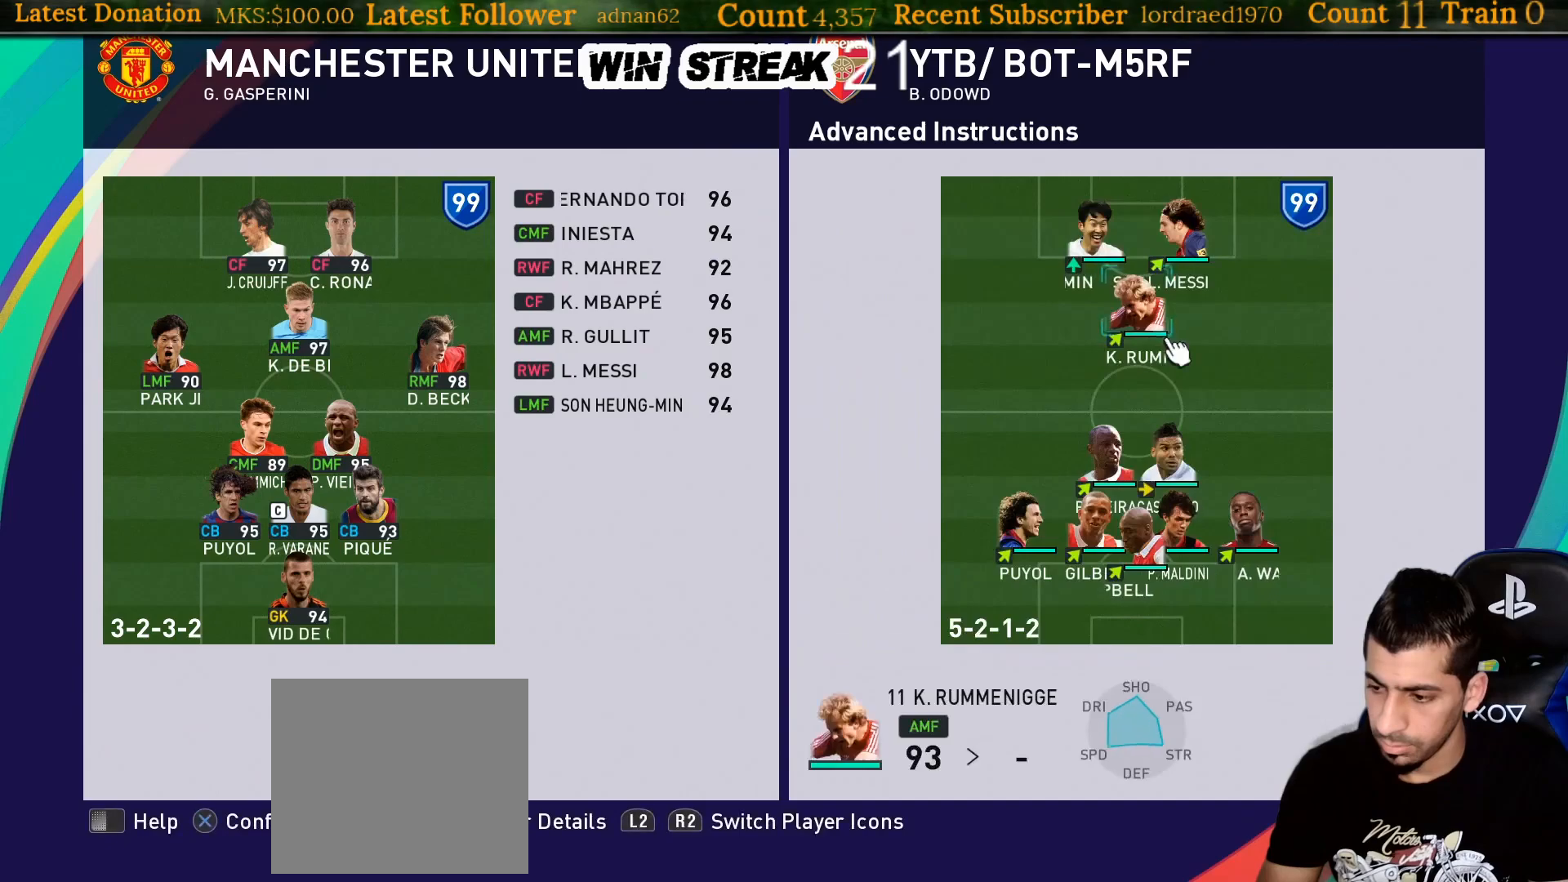
{"buttons": [], "left_stick": "center", "right_stick": "center", "events": [[150, "CROSS", "up"]]}
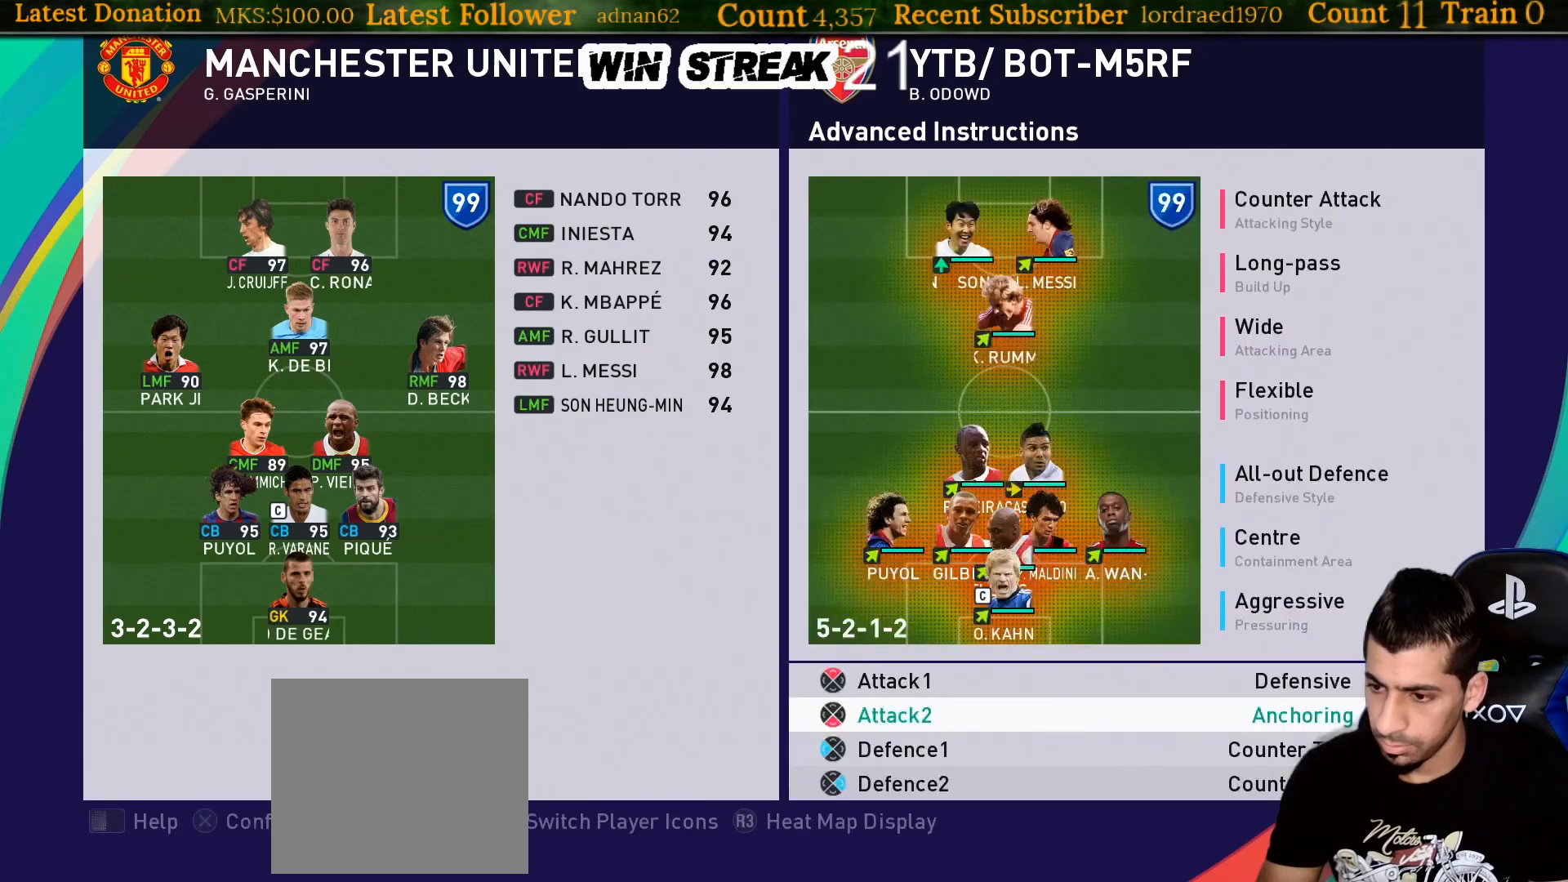
{"buttons": [], "left_stick": "center", "right_stick": "center", "events": [[33, "DPAD_UP", "down"], [67, "DPAD_UP", "up"], [133, "CROSS", "down"], [250, "CROSS", "up"], [350, "CROSS", "down"], [500, "CROSS", "up"]]}
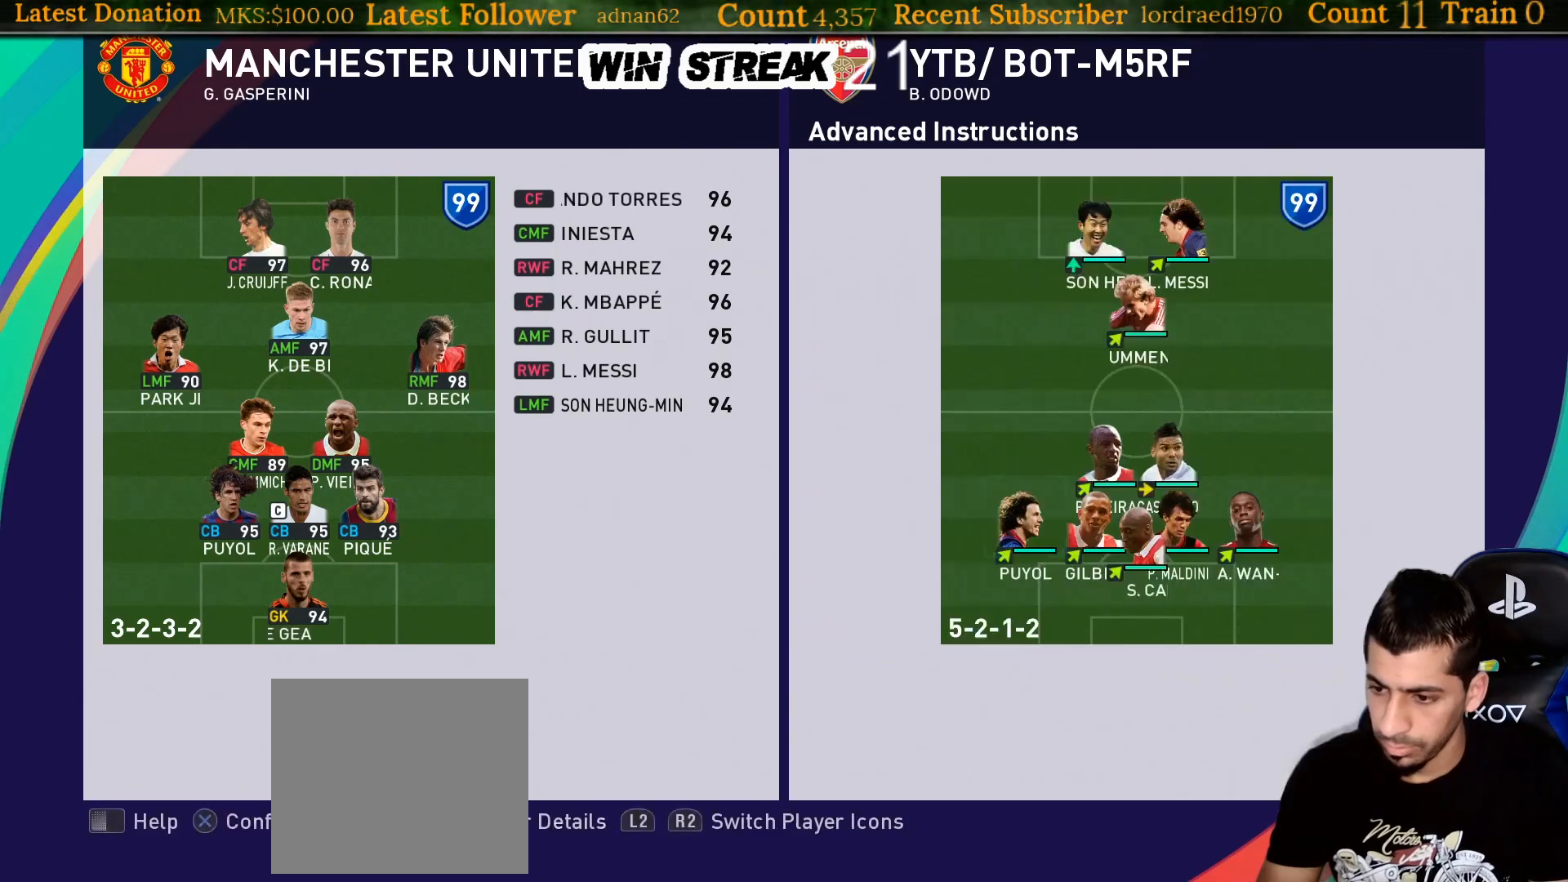
{"buttons": [], "left_stick": "center", "right_stick": "center", "events": [[200, "CROSS", "down"], [350, "CROSS", "up"]]}
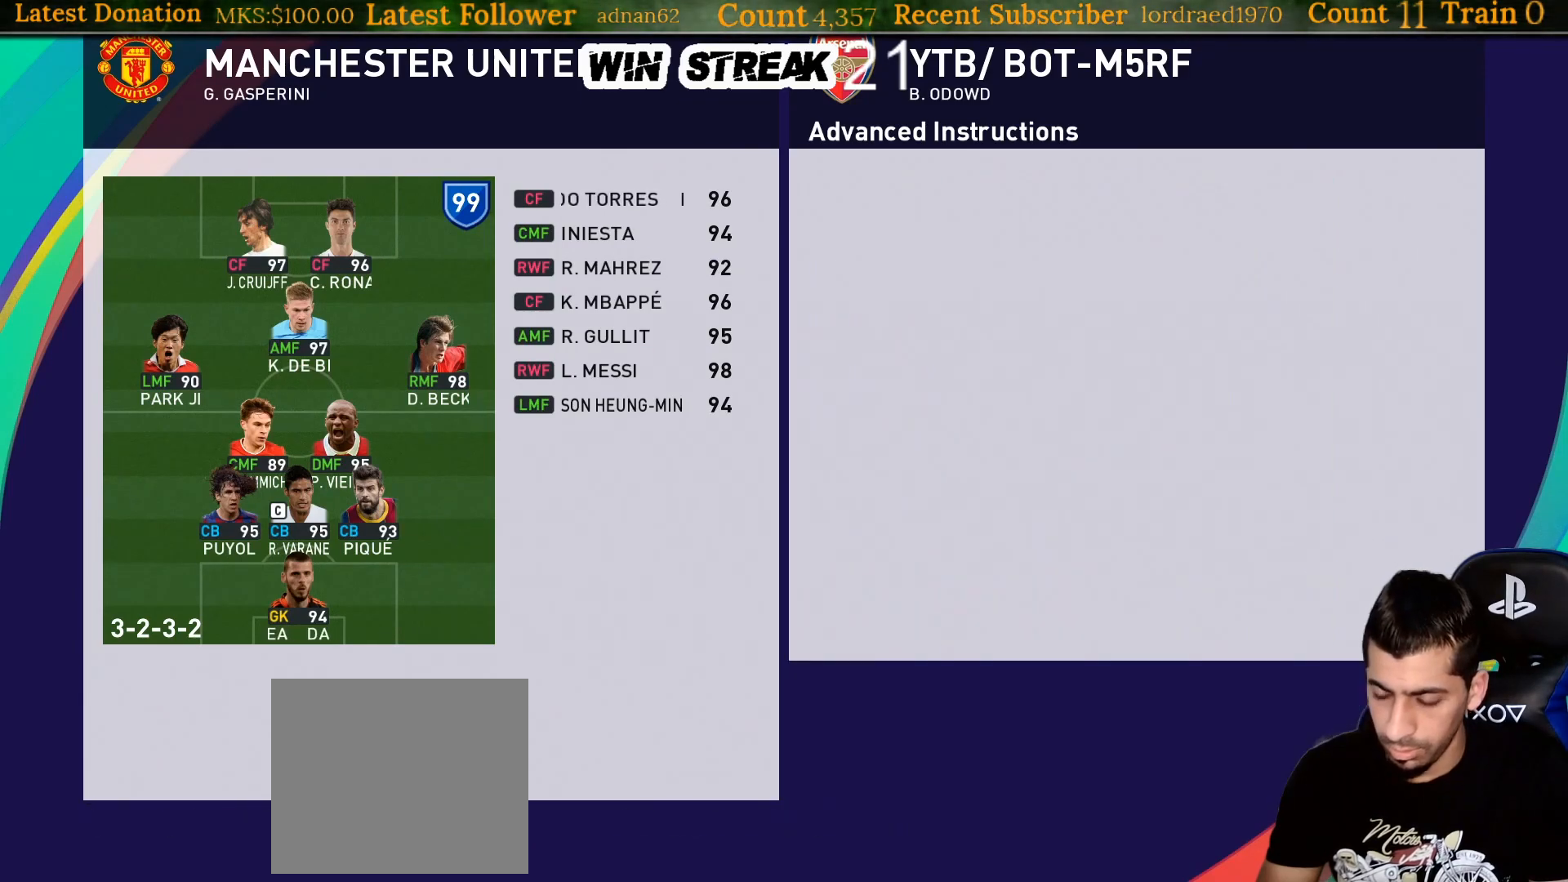
{"buttons": ["CIRCLE"], "left_stick": "center", "right_stick": "center", "events": [[167, "CIRCLE", "down"], [283, "CIRCLE", "up"], [433, "CIRCLE", "down"]]}
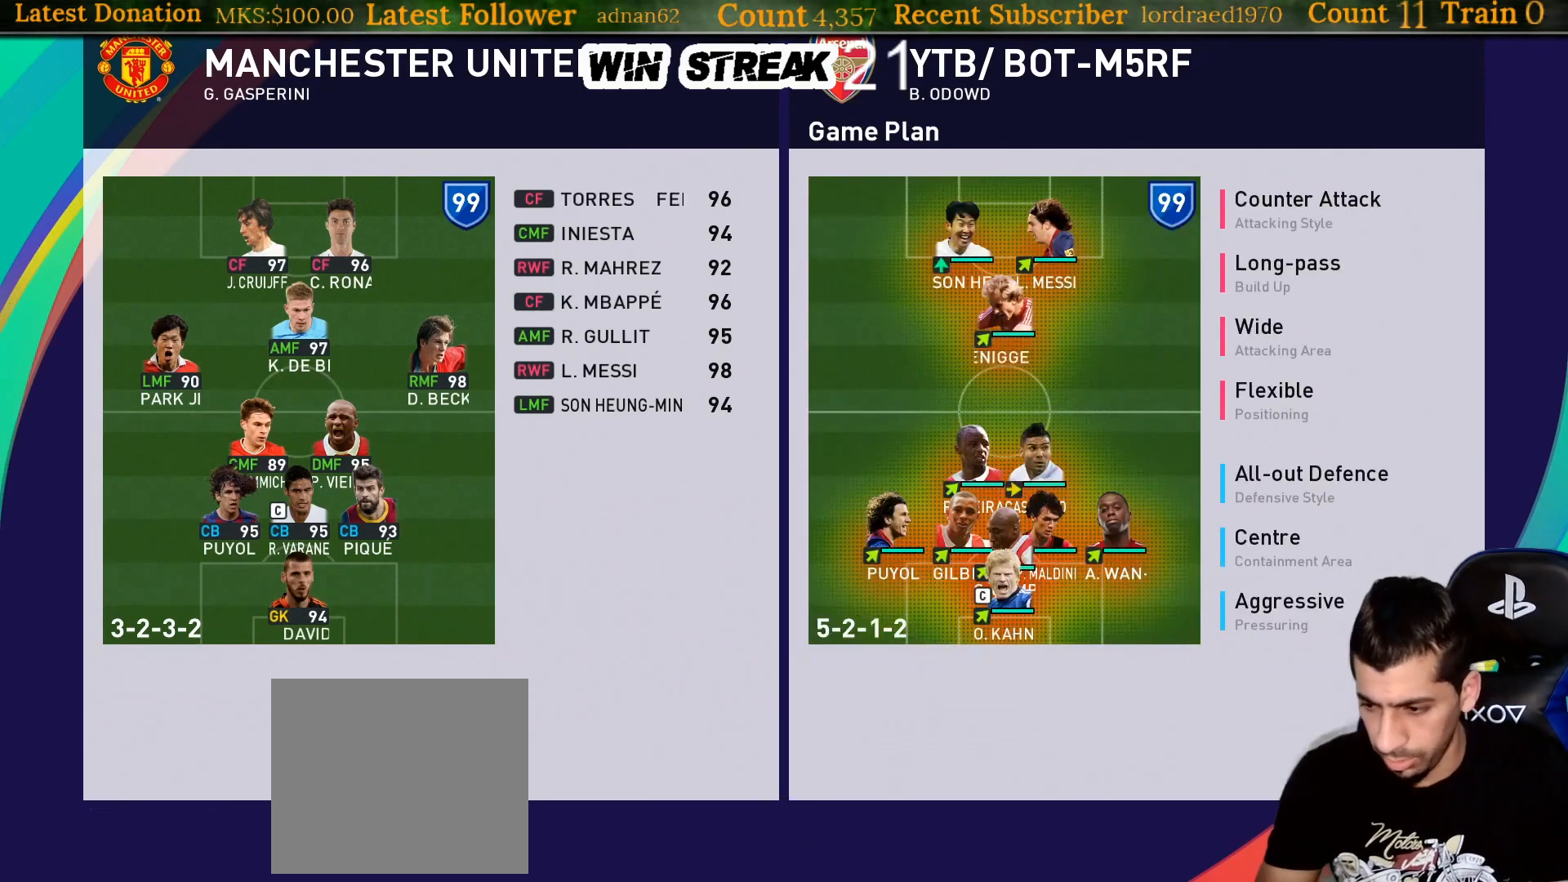
{"buttons": [], "left_stick": "center", "right_stick": "center", "events": [[17, "CIRCLE", "up"], [317, "DPAD_RIGHT", "down"], [417, "DPAD_RIGHT", "up"]]}
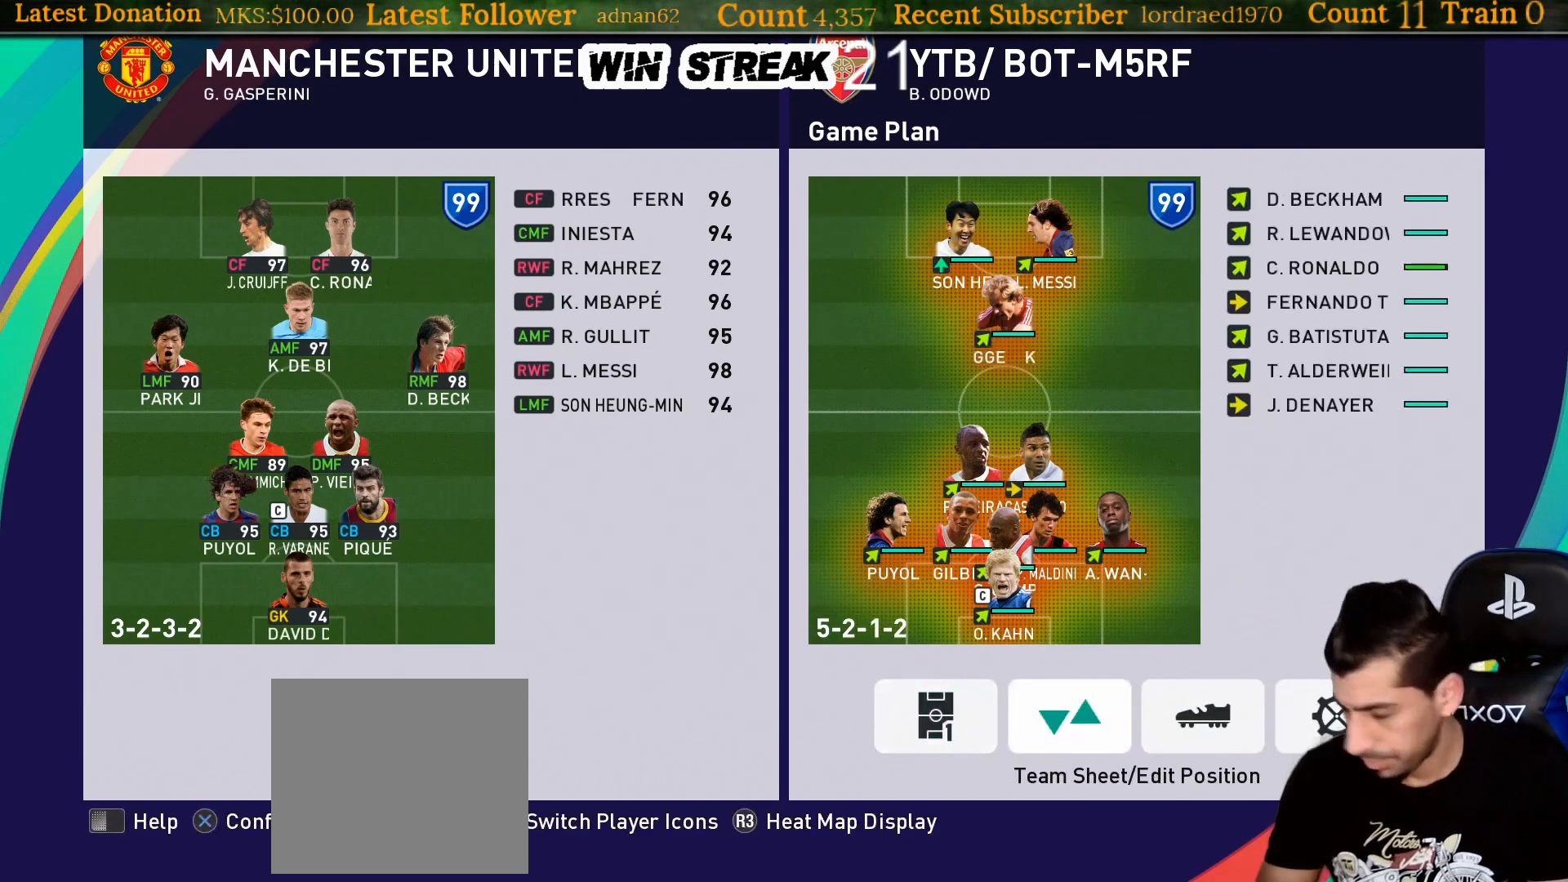
{"buttons": [], "left_stick": "center", "right_stick": "center", "events": [[50, "DPAD_RIGHT", "down"], [133, "DPAD_RIGHT", "up"]]}
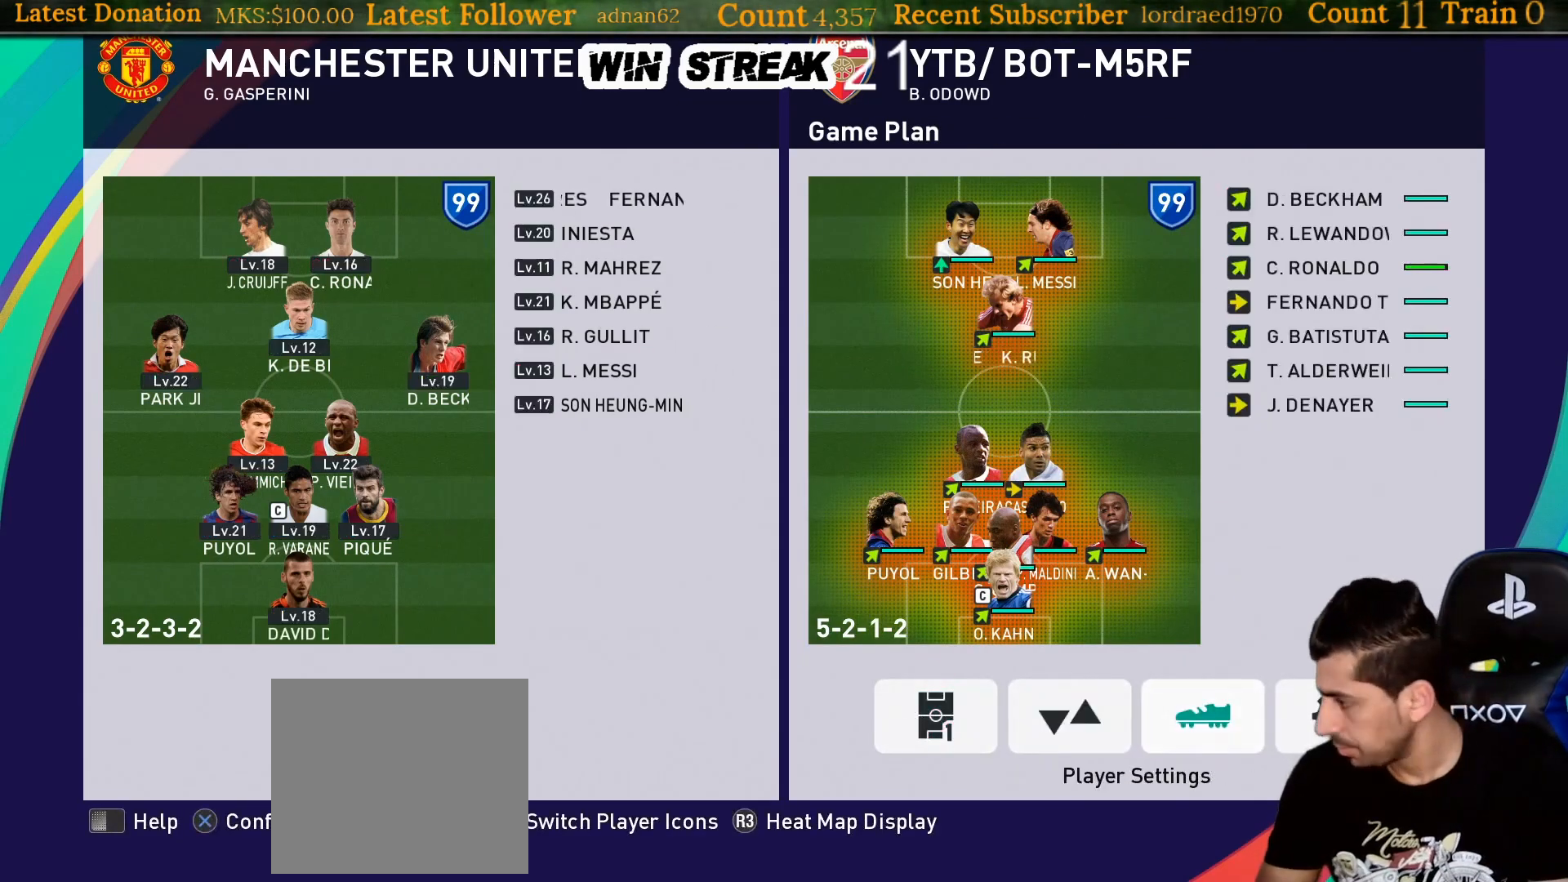
{"buttons": [], "left_stick": "center", "right_stick": "center", "events": []}
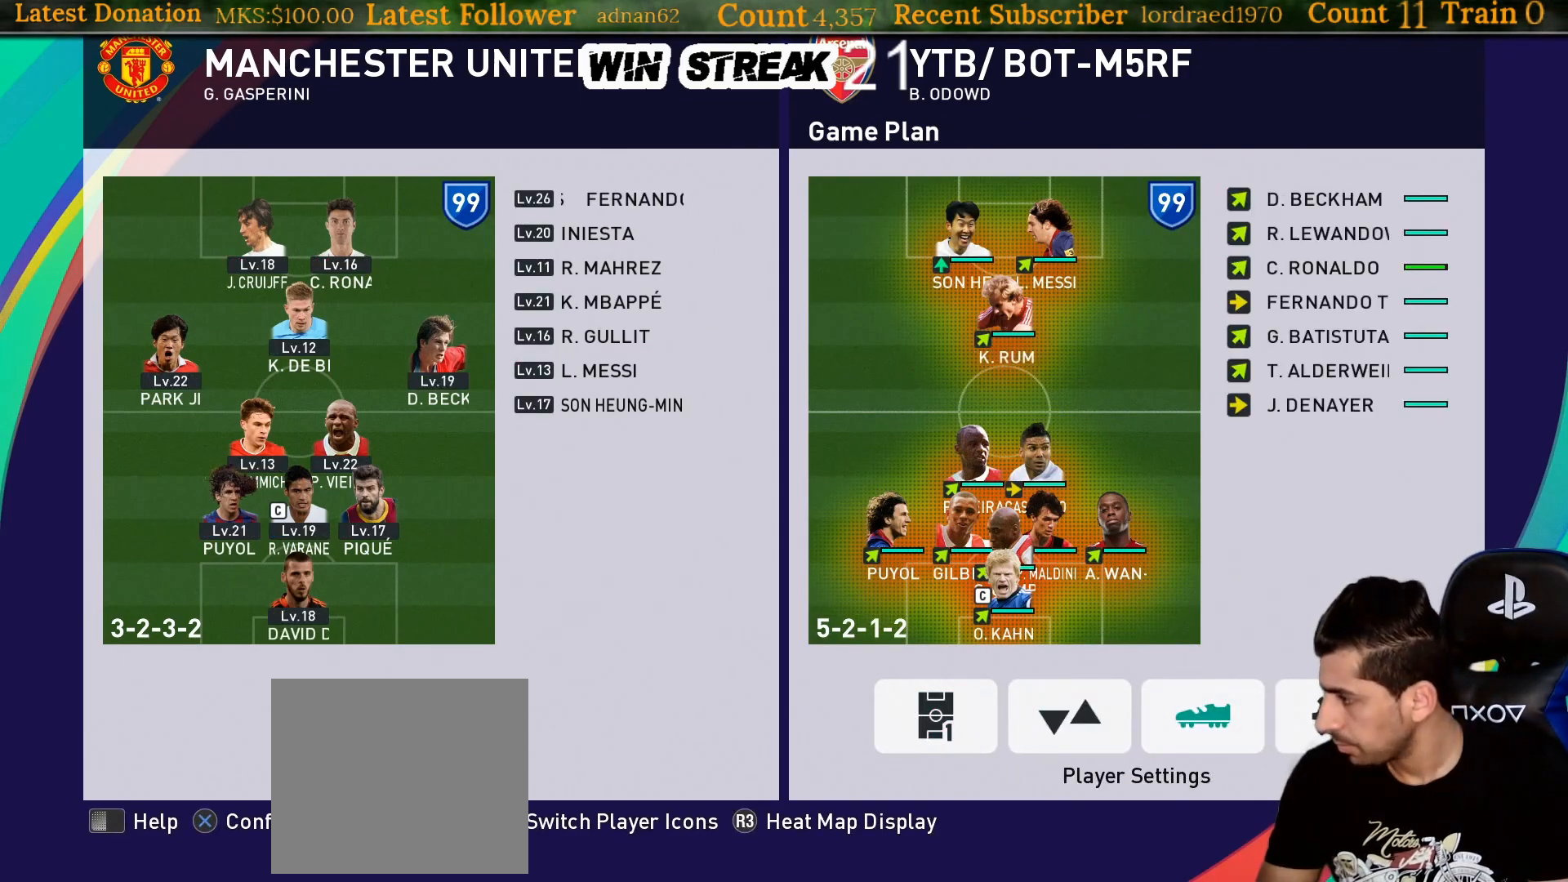
{"buttons": [], "left_stick": "center", "right_stick": "center", "events": [[50, "CIRCLE", "down"], [83, "CIRCLE", "up"]]}
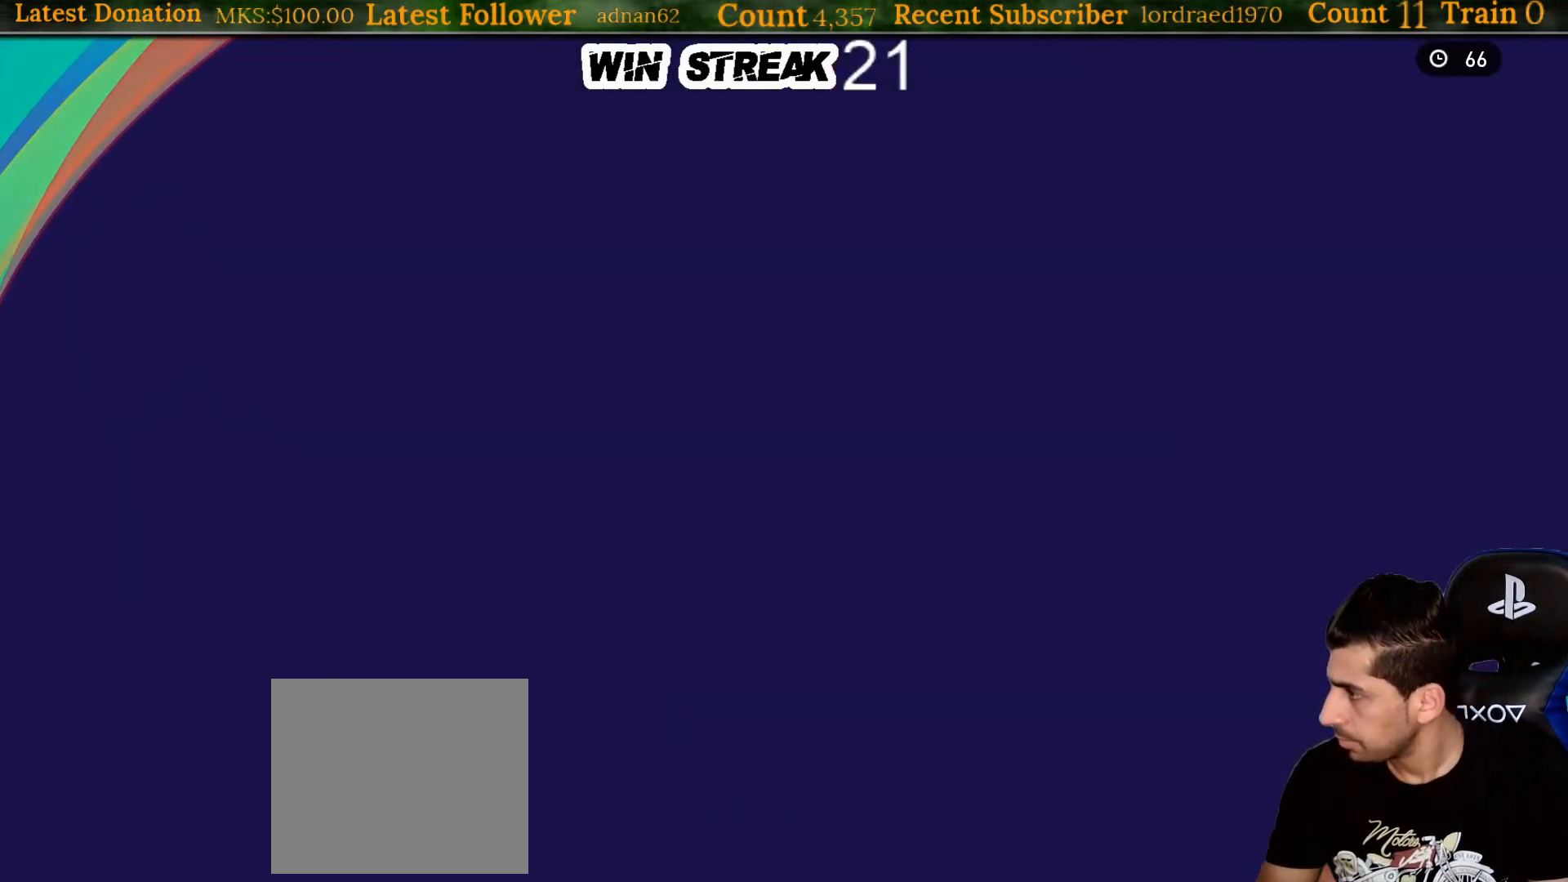
{"buttons": [], "left_stick": "center", "right_stick": "center", "events": []}
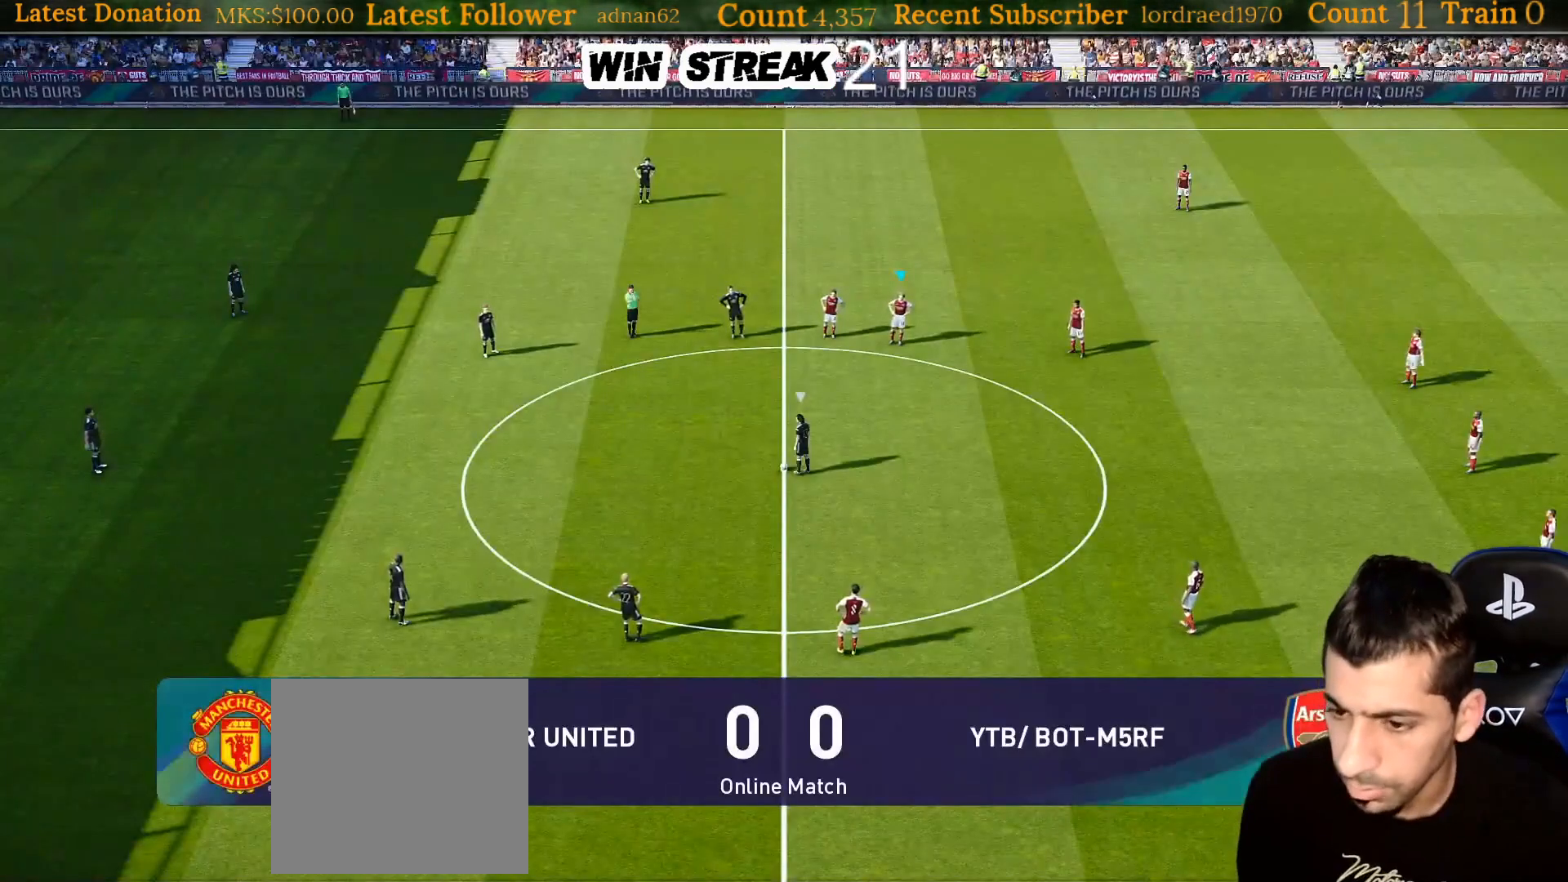
{"buttons": [], "left_stick": "center", "right_stick": "center", "events": []}
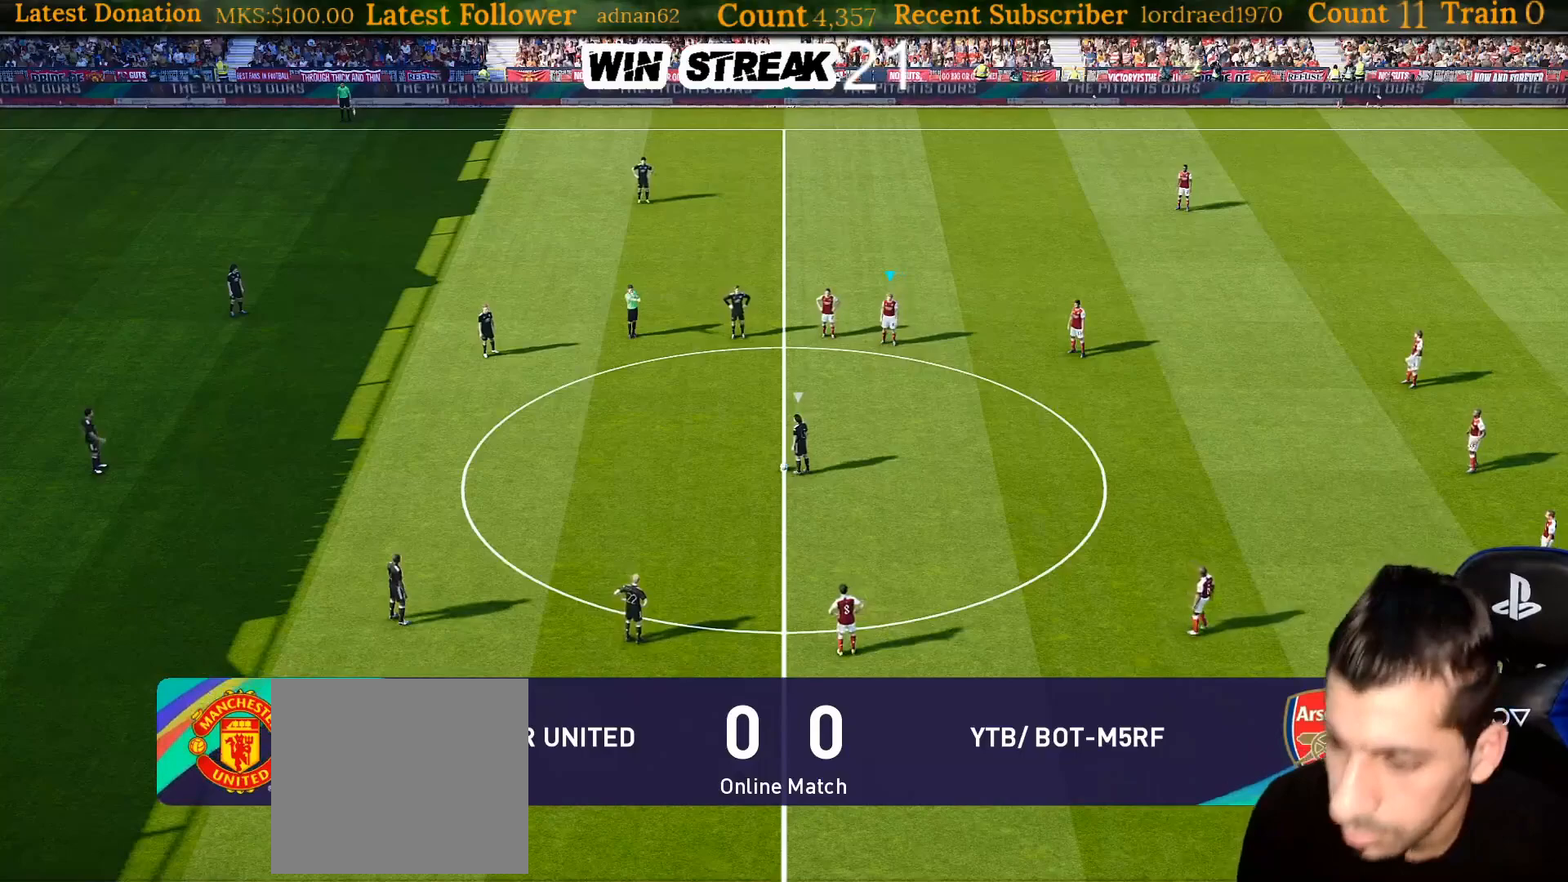
{"buttons": [], "left_stick": "down-left", "right_stick": "center", "events": [[133, "left_stick", "down-left"]]}
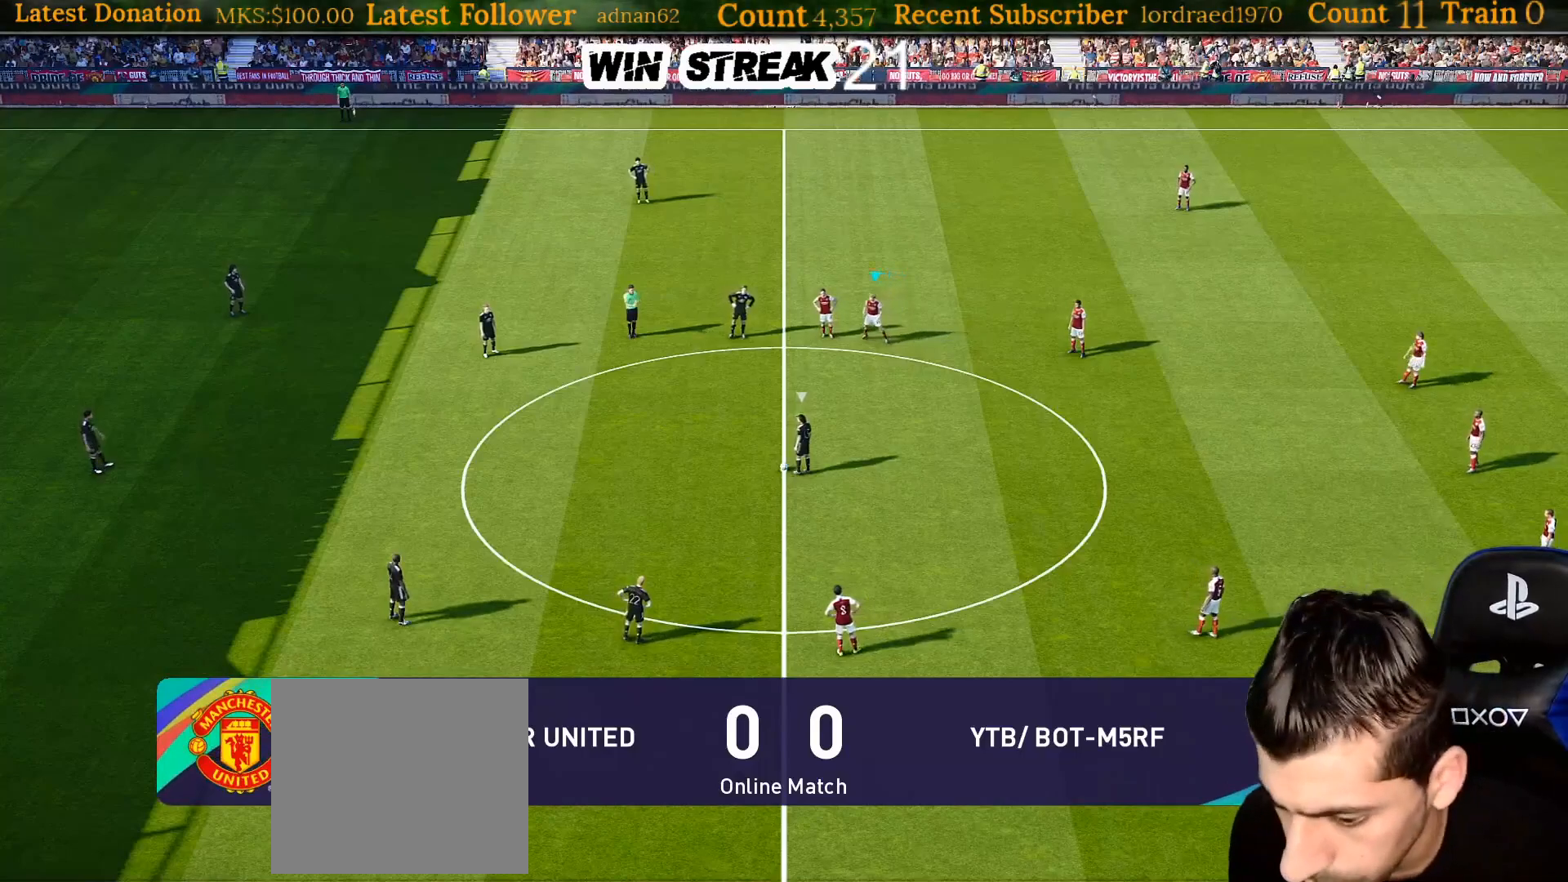
{"buttons": [], "left_stick": "down", "right_stick": "center", "events": [[33, "R1", "down"], [183, "left_stick", "down"], [317, "R1", "up"]]}
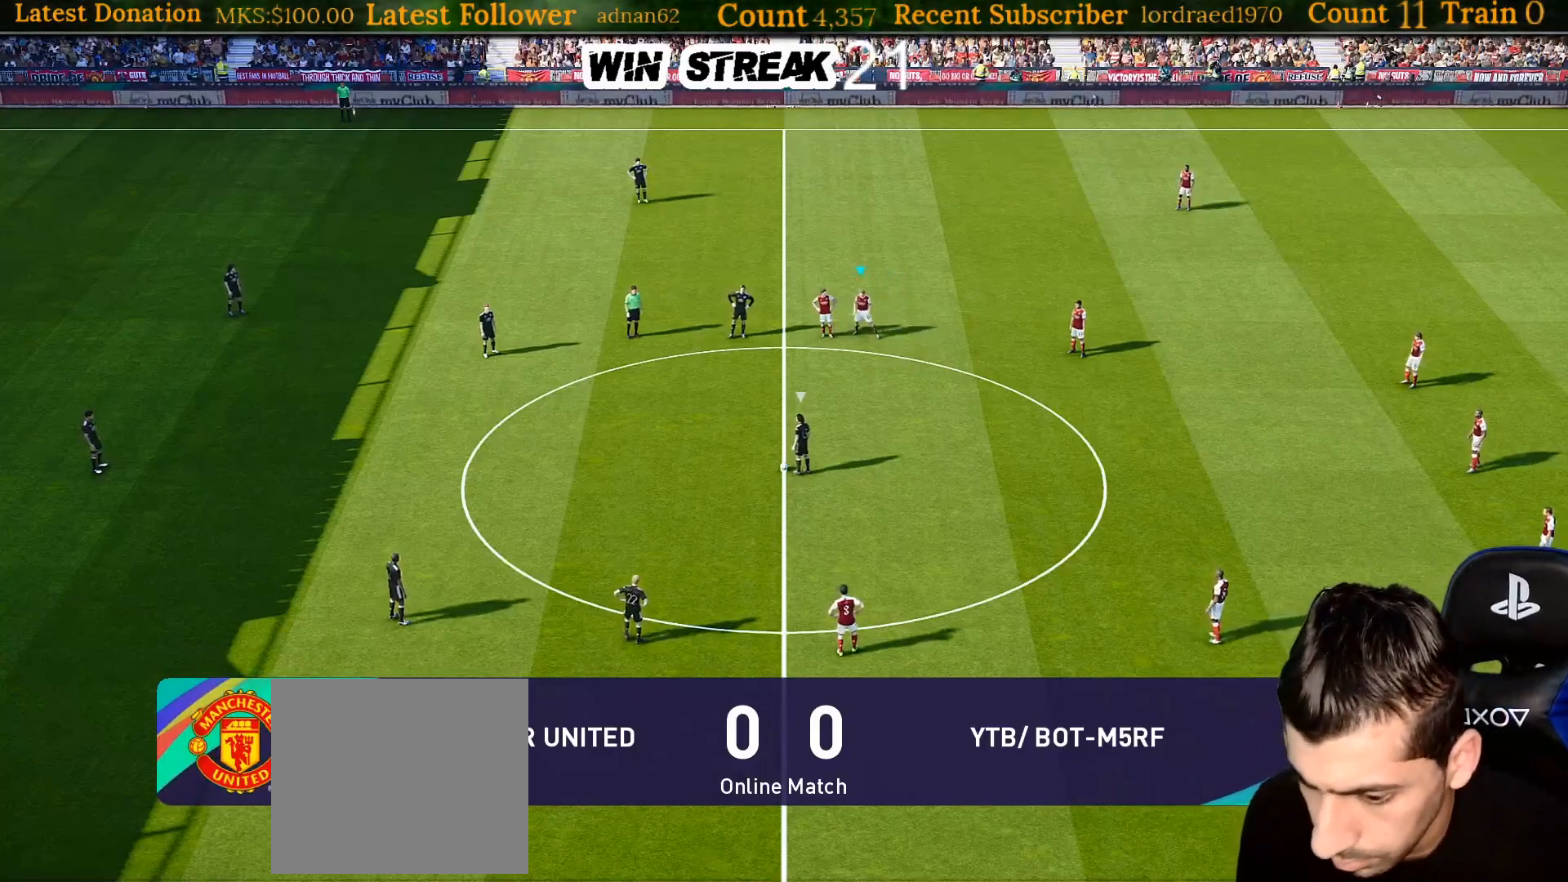
{"buttons": [], "left_stick": "down", "right_stick": "center", "events": []}
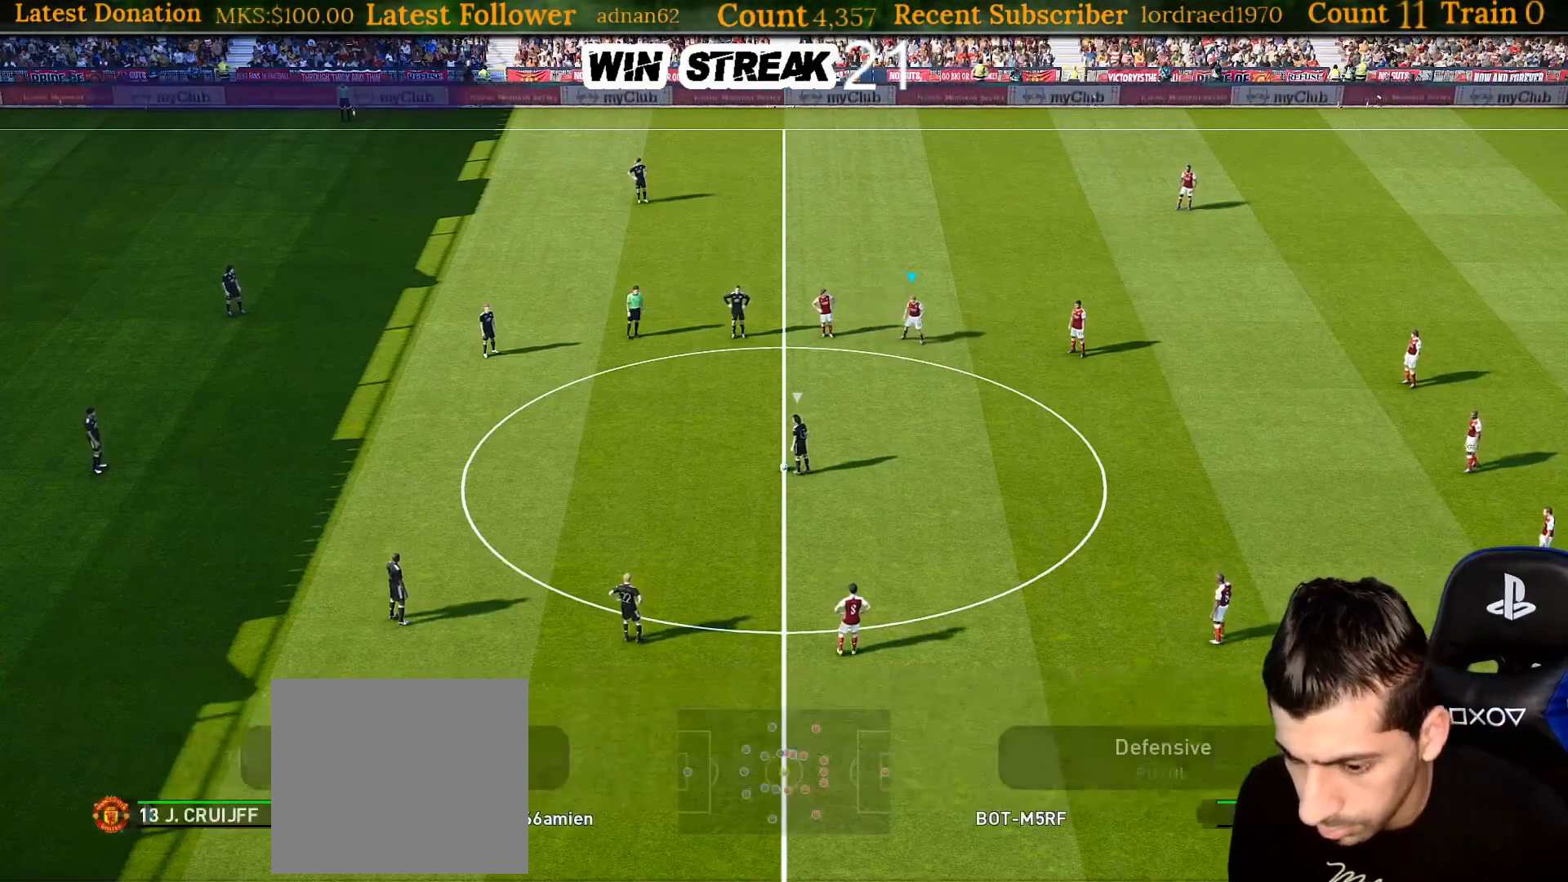
{"buttons": ["R1"], "left_stick": "down", "right_stick": "center", "events": [[200, "R1", "down"]]}
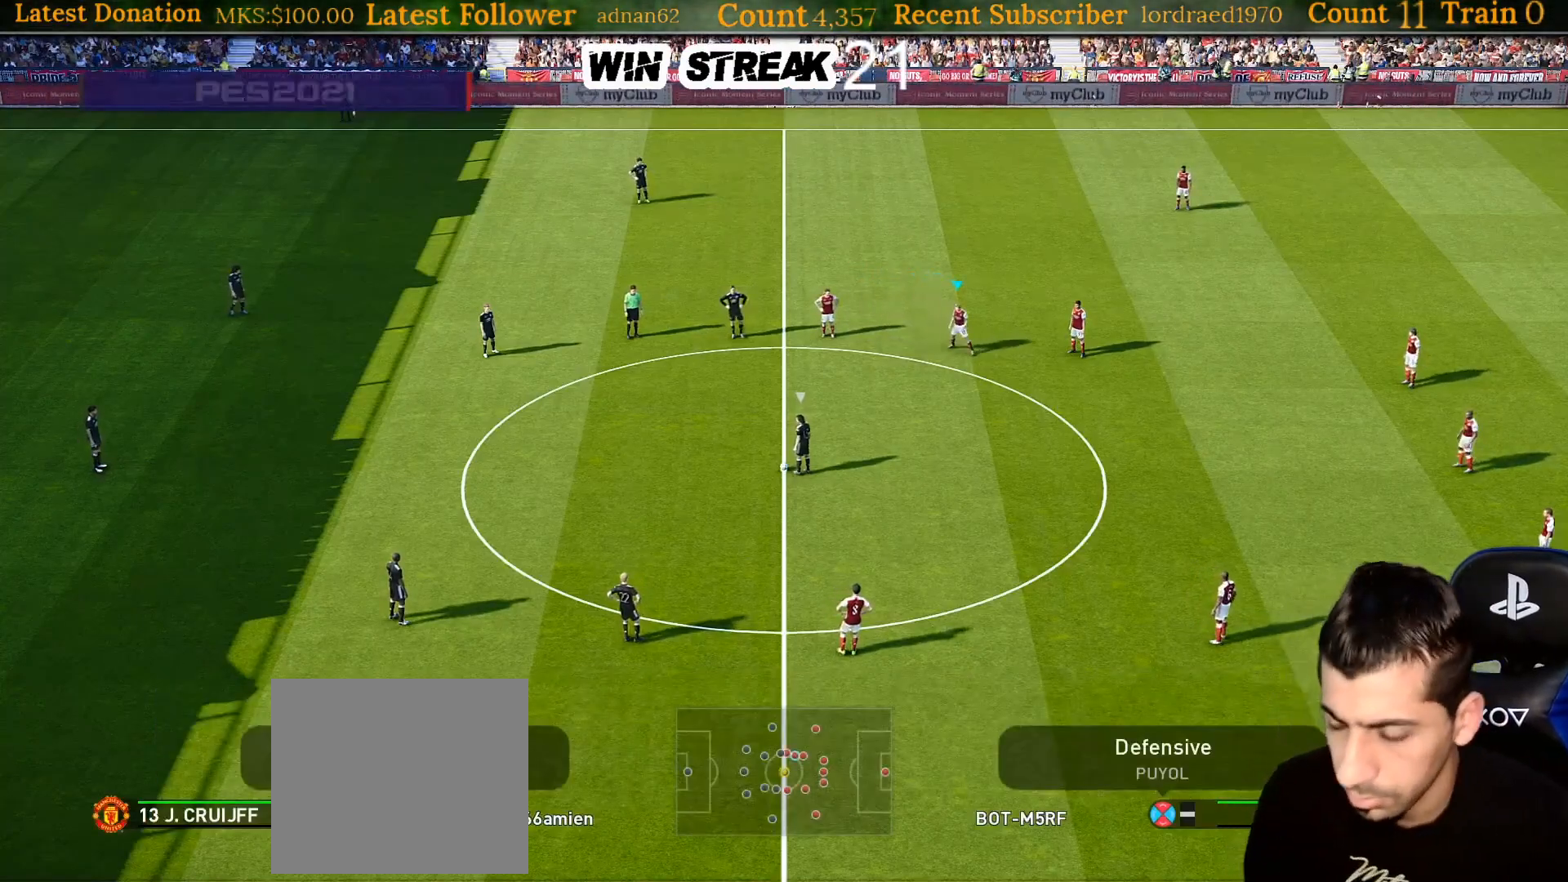
{"buttons": ["R1"], "left_stick": "down", "right_stick": "center", "events": []}
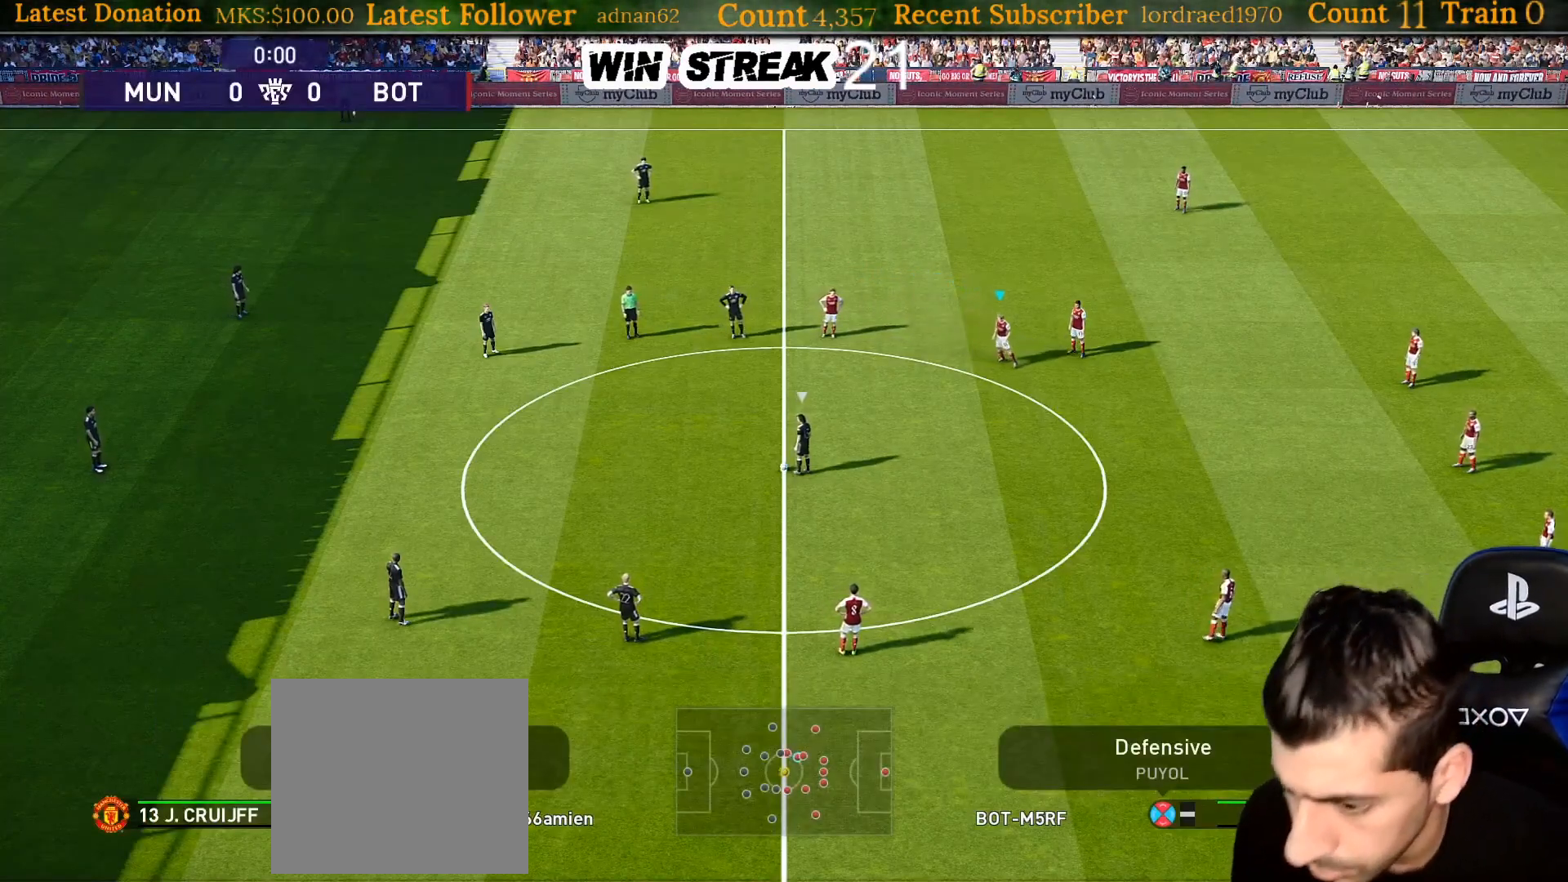
{"buttons": [], "left_stick": "down-left", "right_stick": "center", "events": [[50, "R1", "up"], [83, "left_stick", "down-left"]]}
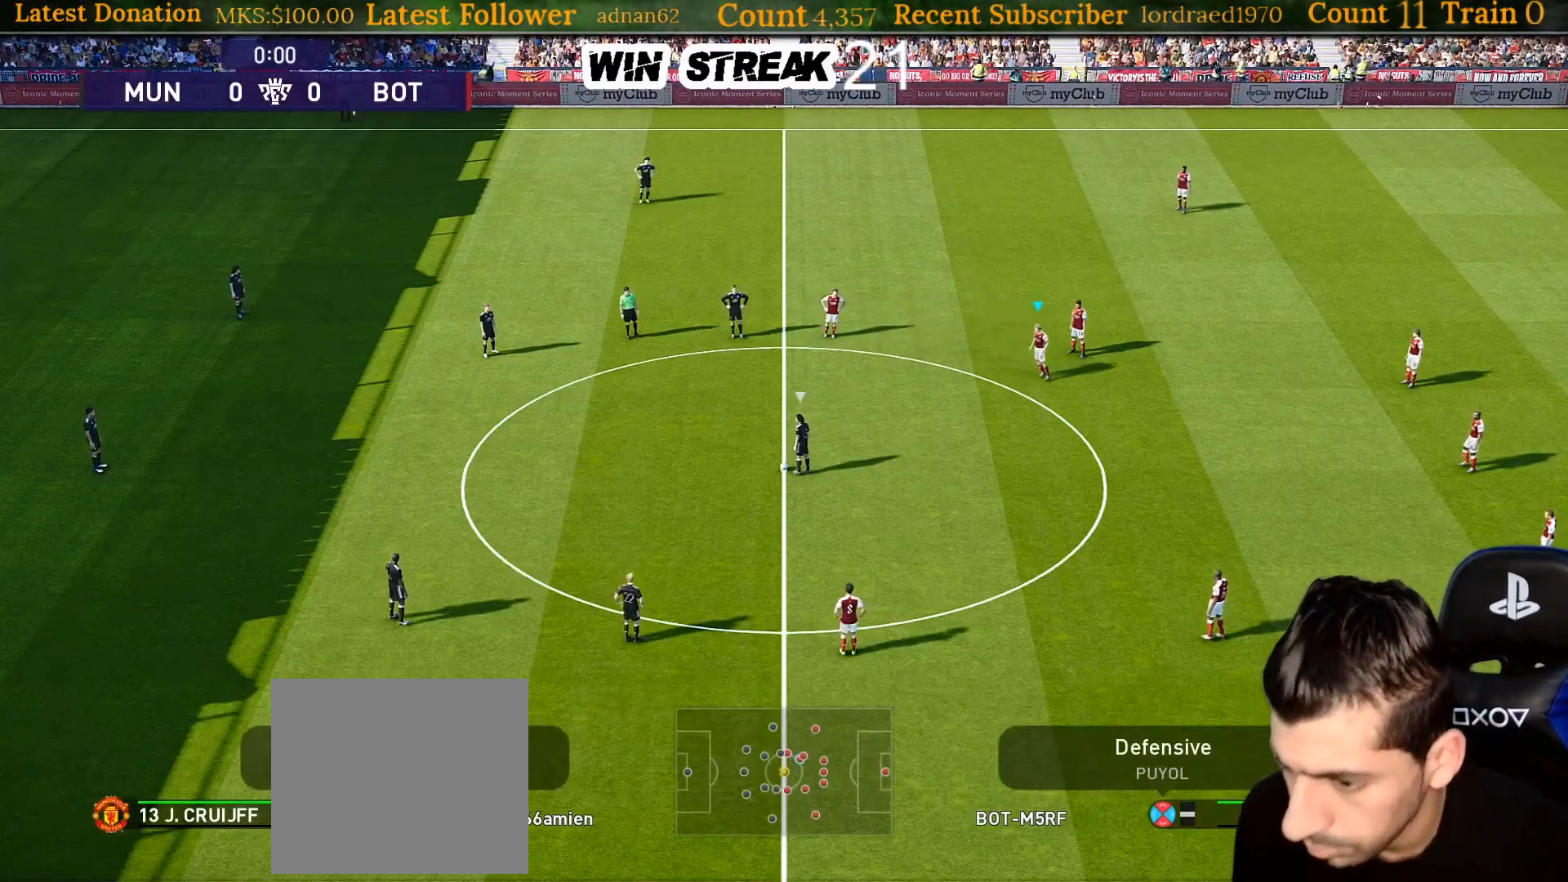
{"buttons": [], "left_stick": "down-left", "right_stick": "center", "events": []}
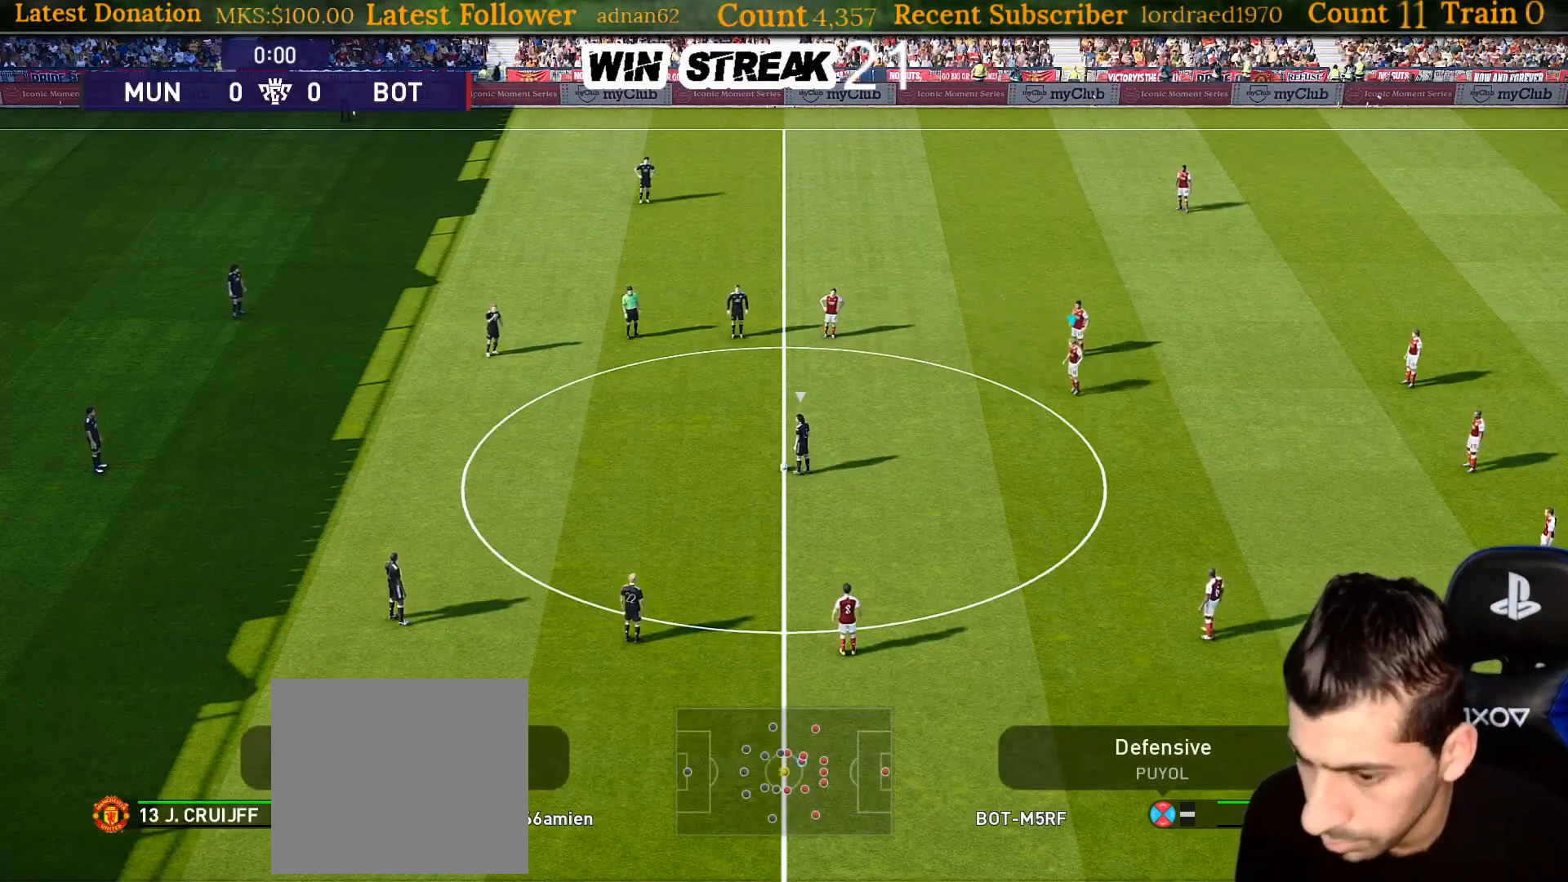
{"buttons": [], "left_stick": "down-left", "right_stick": "center", "events": []}